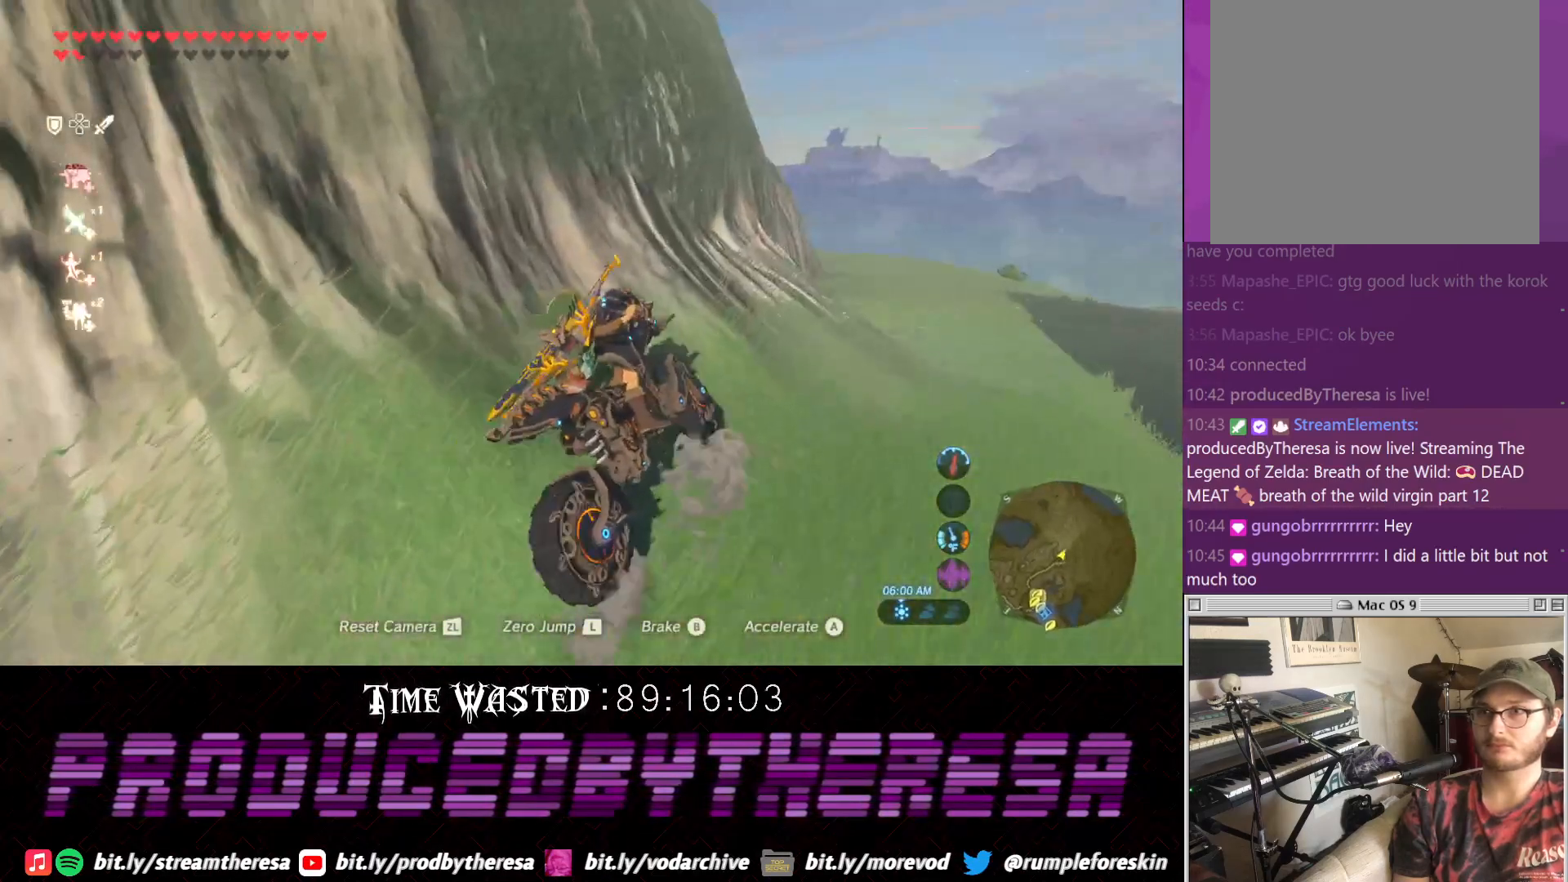
Gameplay with a controller (PlayStation layout); each line is a JSON object with the inputs held at the frame after it (dt_ms = milliseconds from this image to that frame). "events" lists button and stick changes between this image and that frame as [ms after this image, input, new state], when the widget could be followed in between. Not read: CIRCLE DPAD_UP R3 TRIANGLE.
{"dt_ms": 1000, "buttons": [], "left_stick": "up-left", "right_stick": "center"}
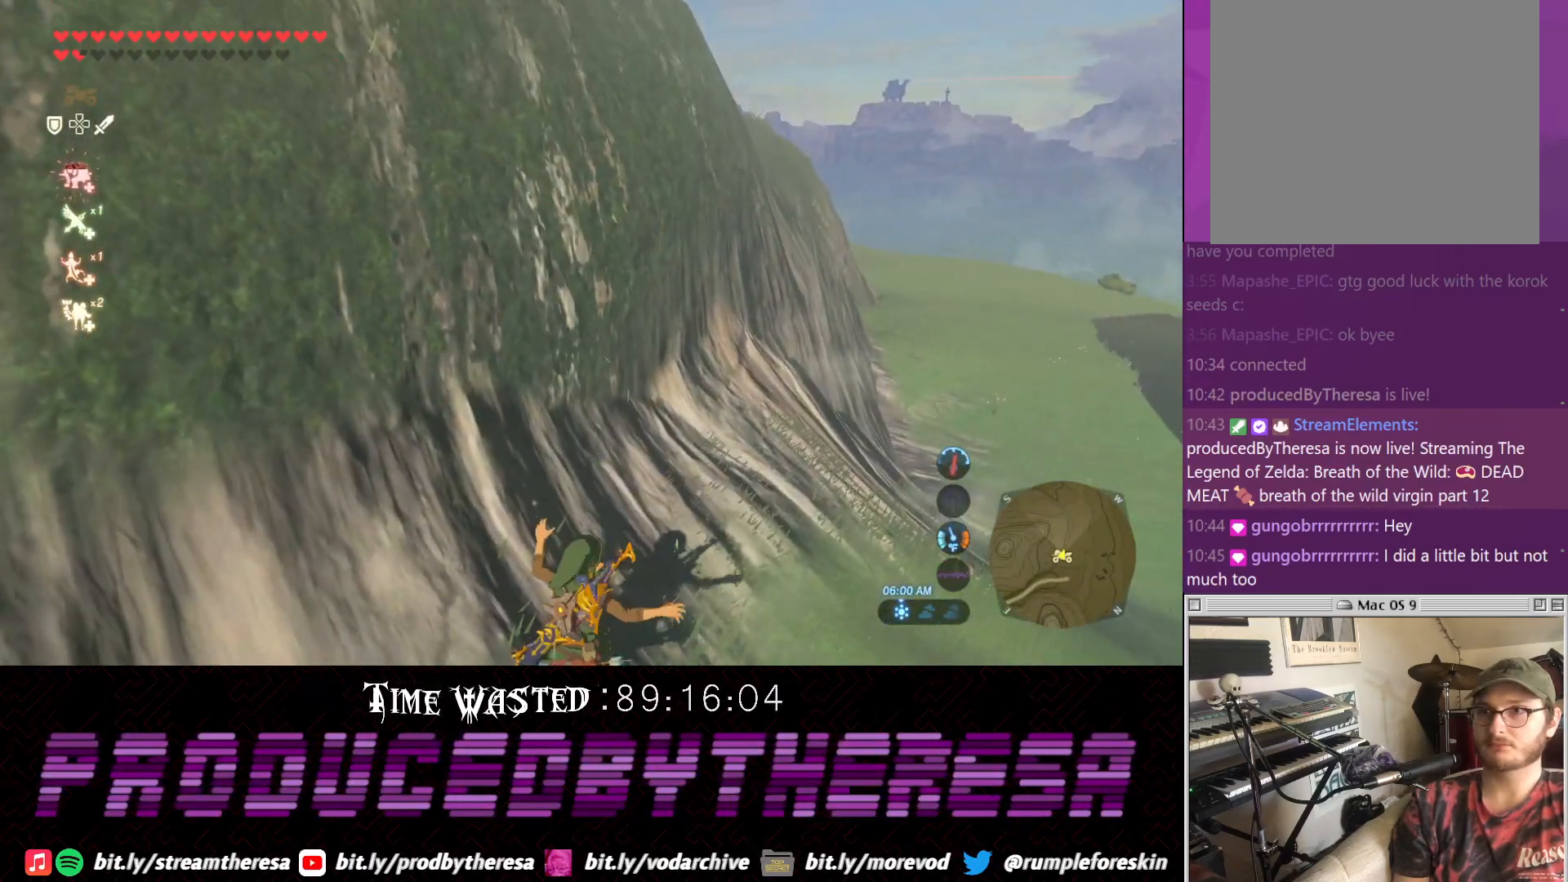
{"dt_ms": 500, "buttons": ["CROSS"], "left_stick": "up", "right_stick": "center", "events": [[217, "right_stick", "left"], [350, "left_stick", "up"], [400, "right_stick", "center"], [417, "CROSS", "down"]]}
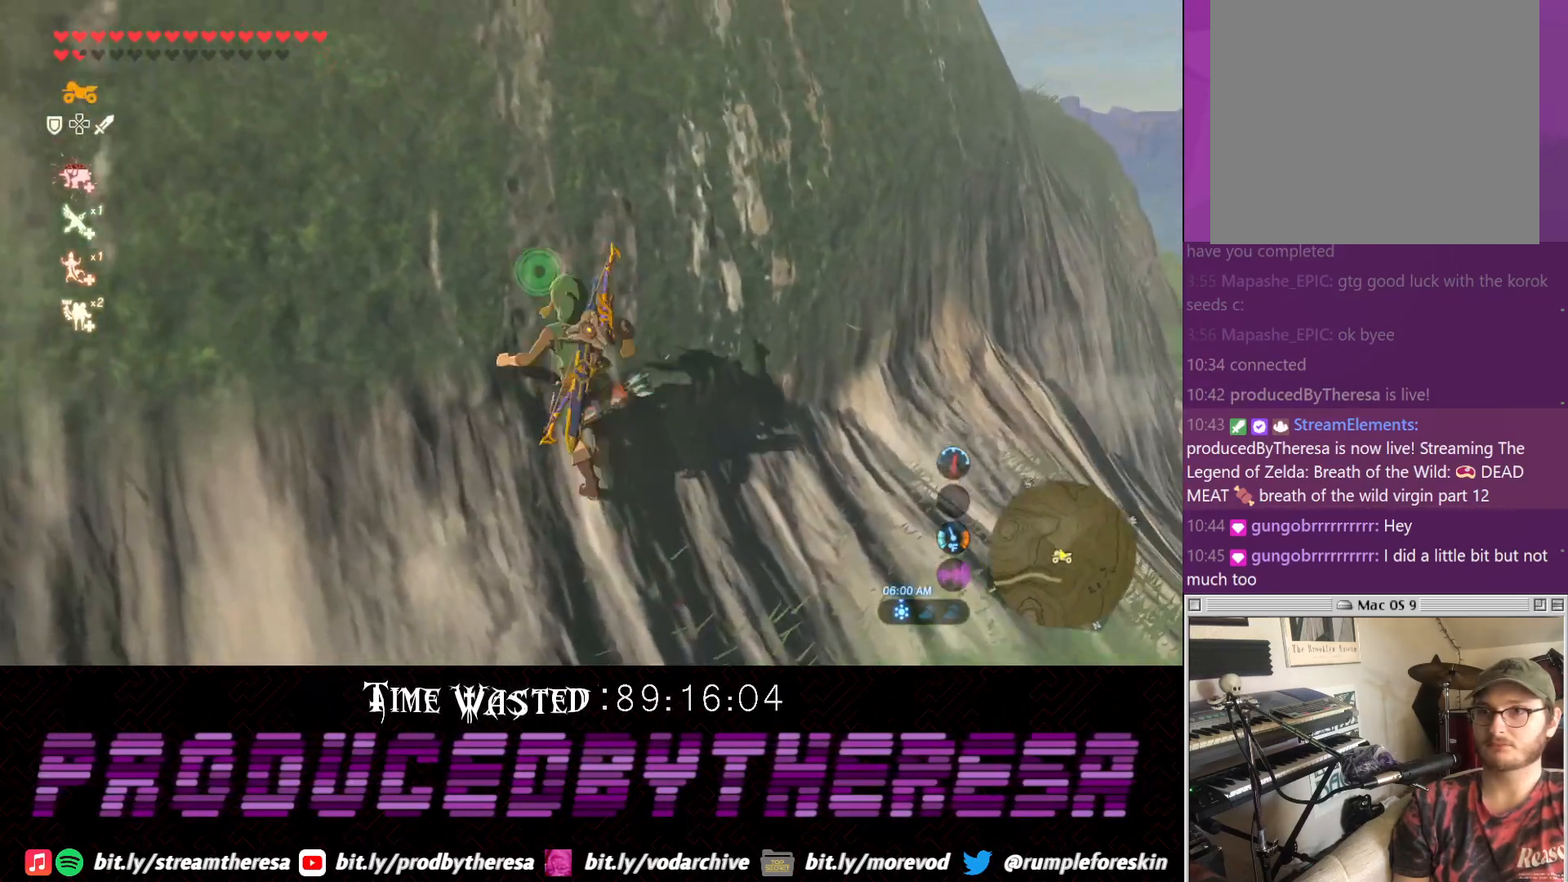
{"dt_ms": 500, "buttons": [], "left_stick": "up", "right_stick": "center", "events": [[333, "CROSS", "up"]]}
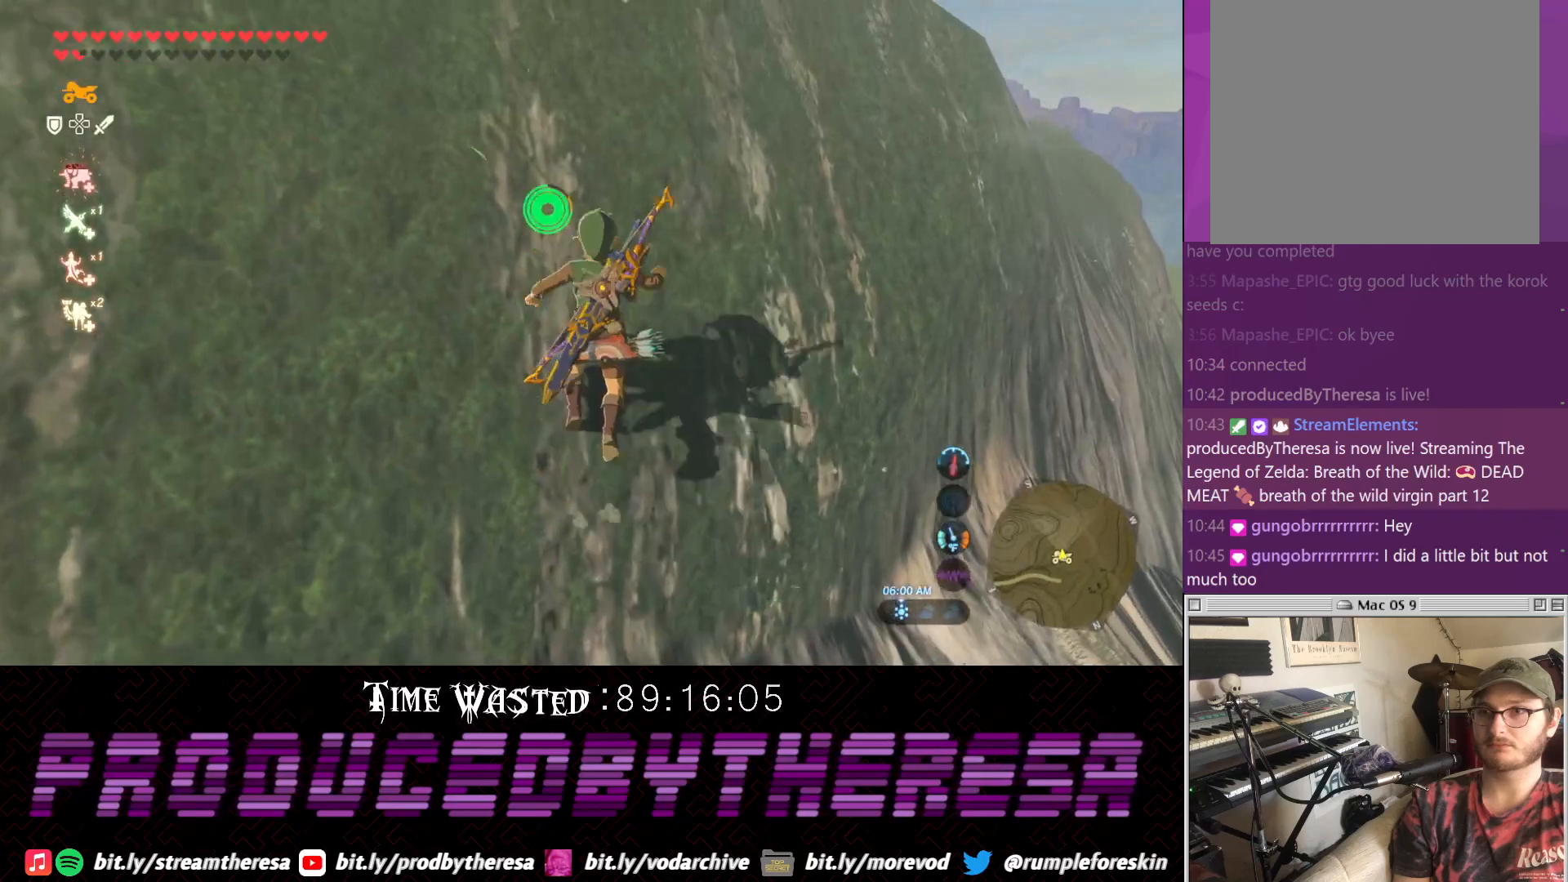
{"dt_ms": 500, "buttons": [], "left_stick": "up", "right_stick": "center"}
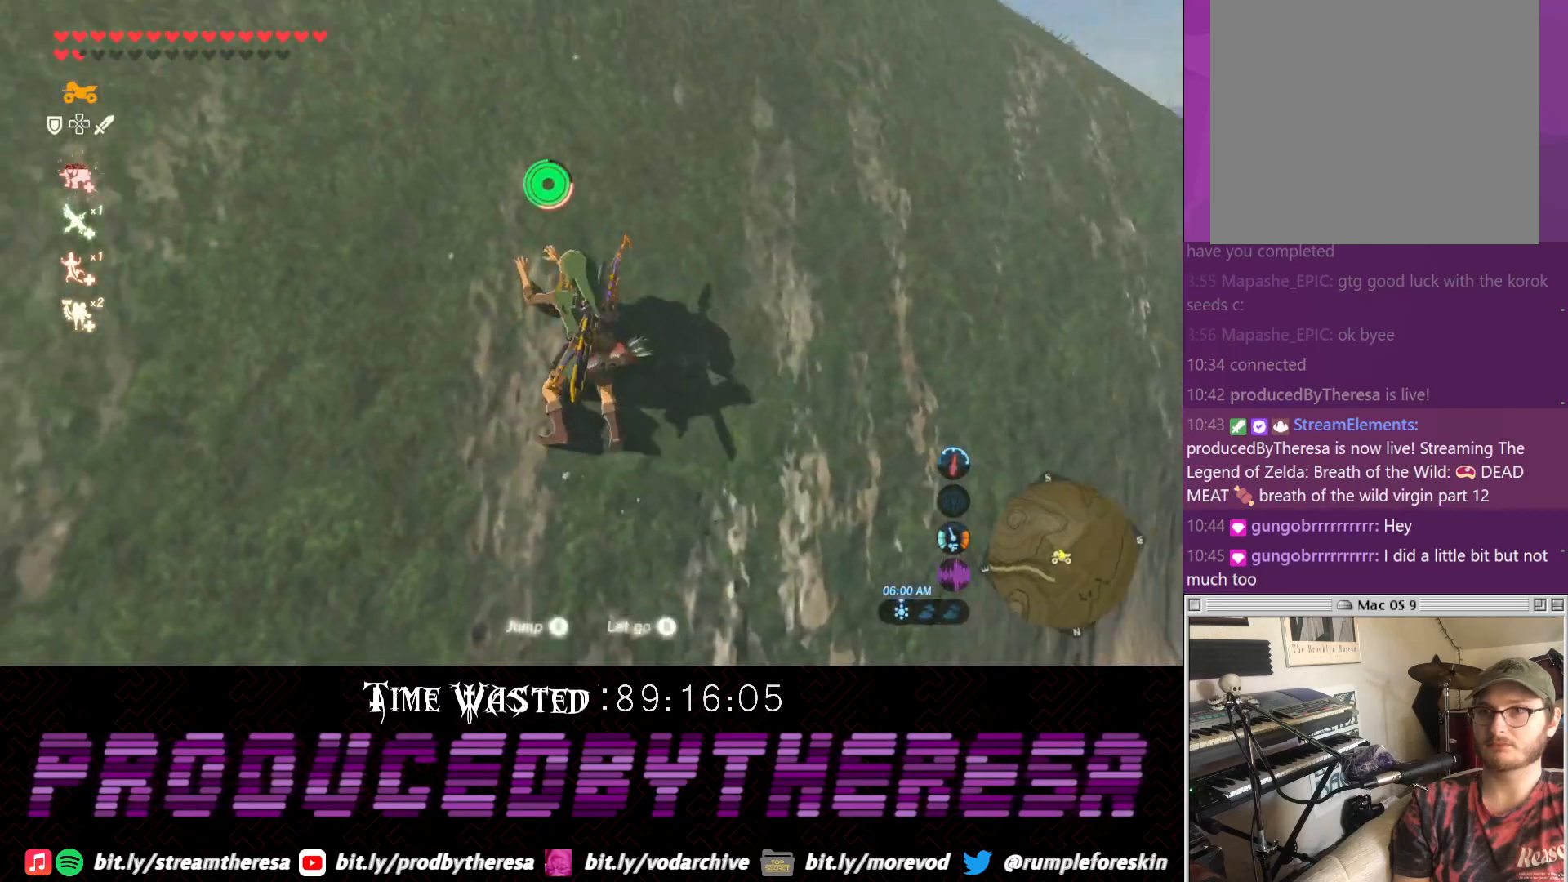
{"dt_ms": 500, "buttons": [], "left_stick": "up", "right_stick": "center"}
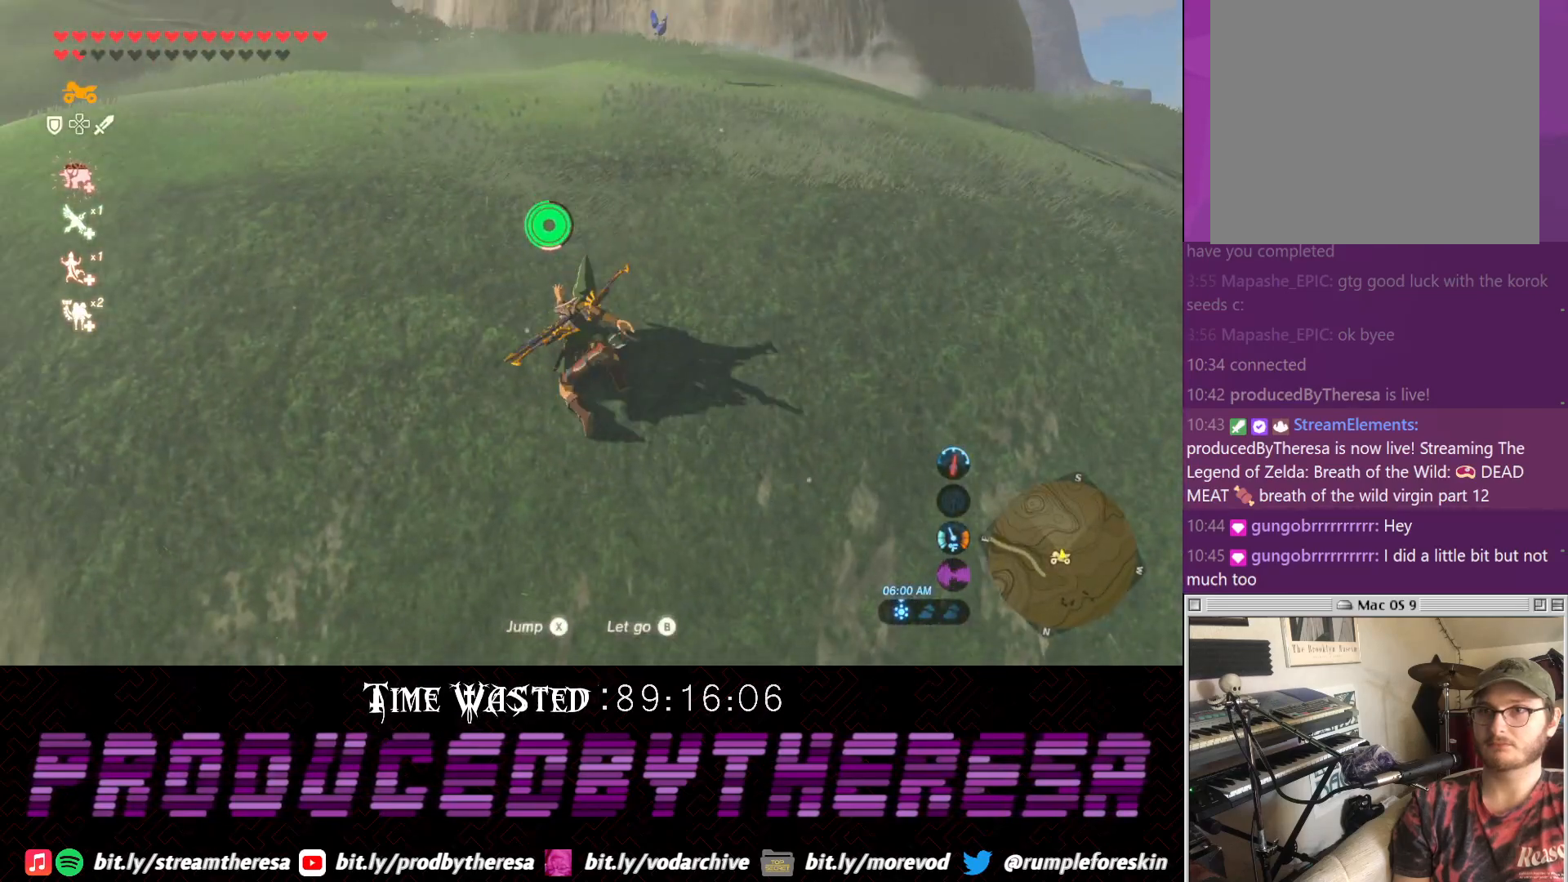
{"dt_ms": 500, "buttons": [], "left_stick": "up", "right_stick": "center"}
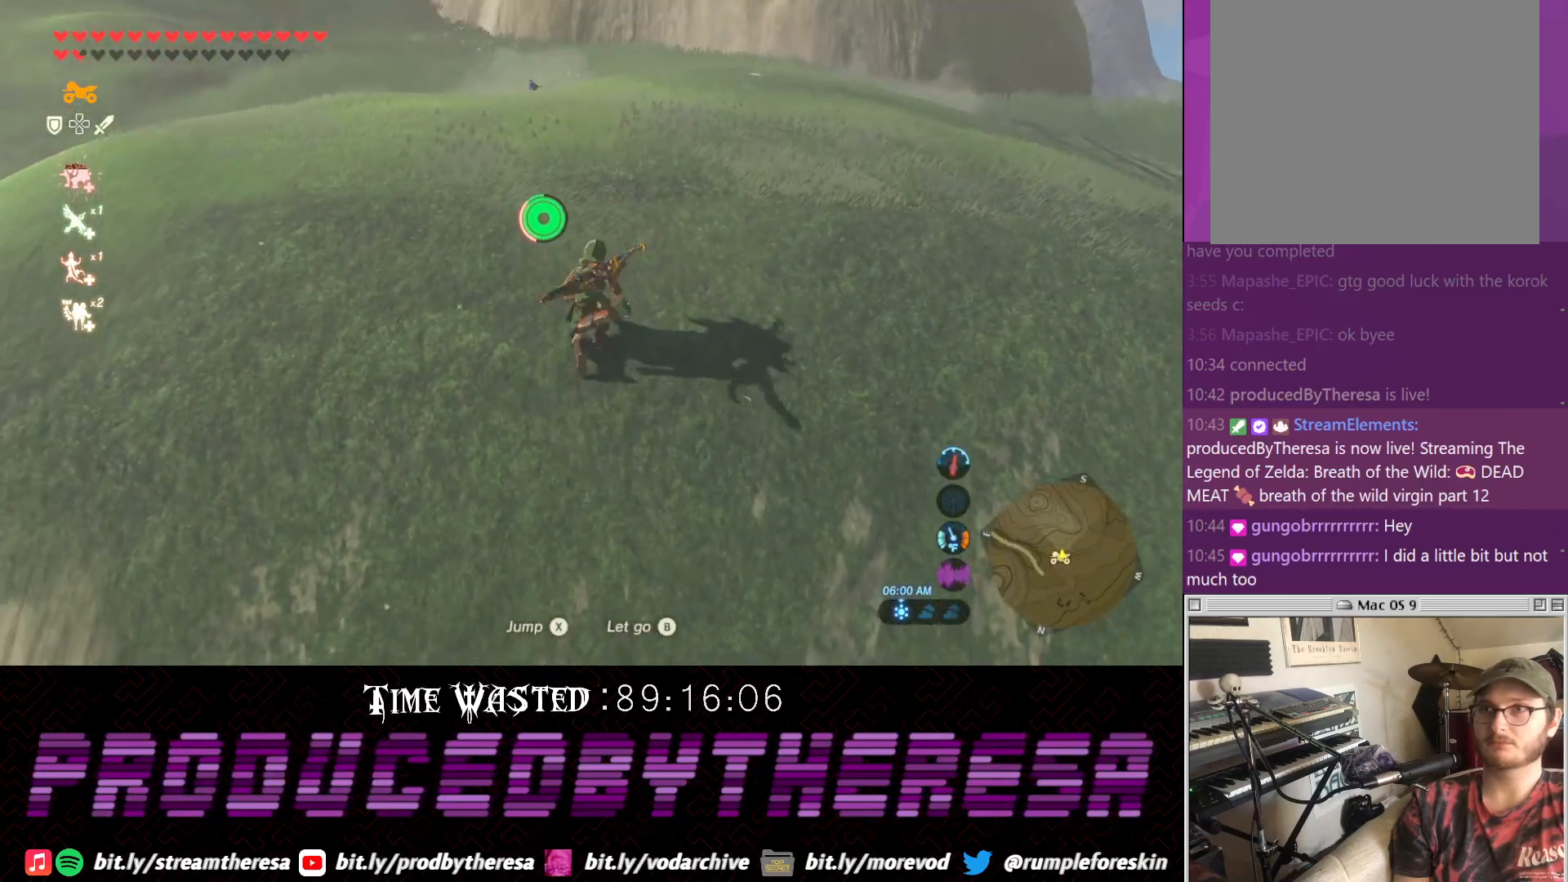
{"dt_ms": 500, "buttons": [], "left_stick": "up", "right_stick": "center", "events": [[67, "right_stick", "down"], [217, "right_stick", "left"], [467, "right_stick", "center"]]}
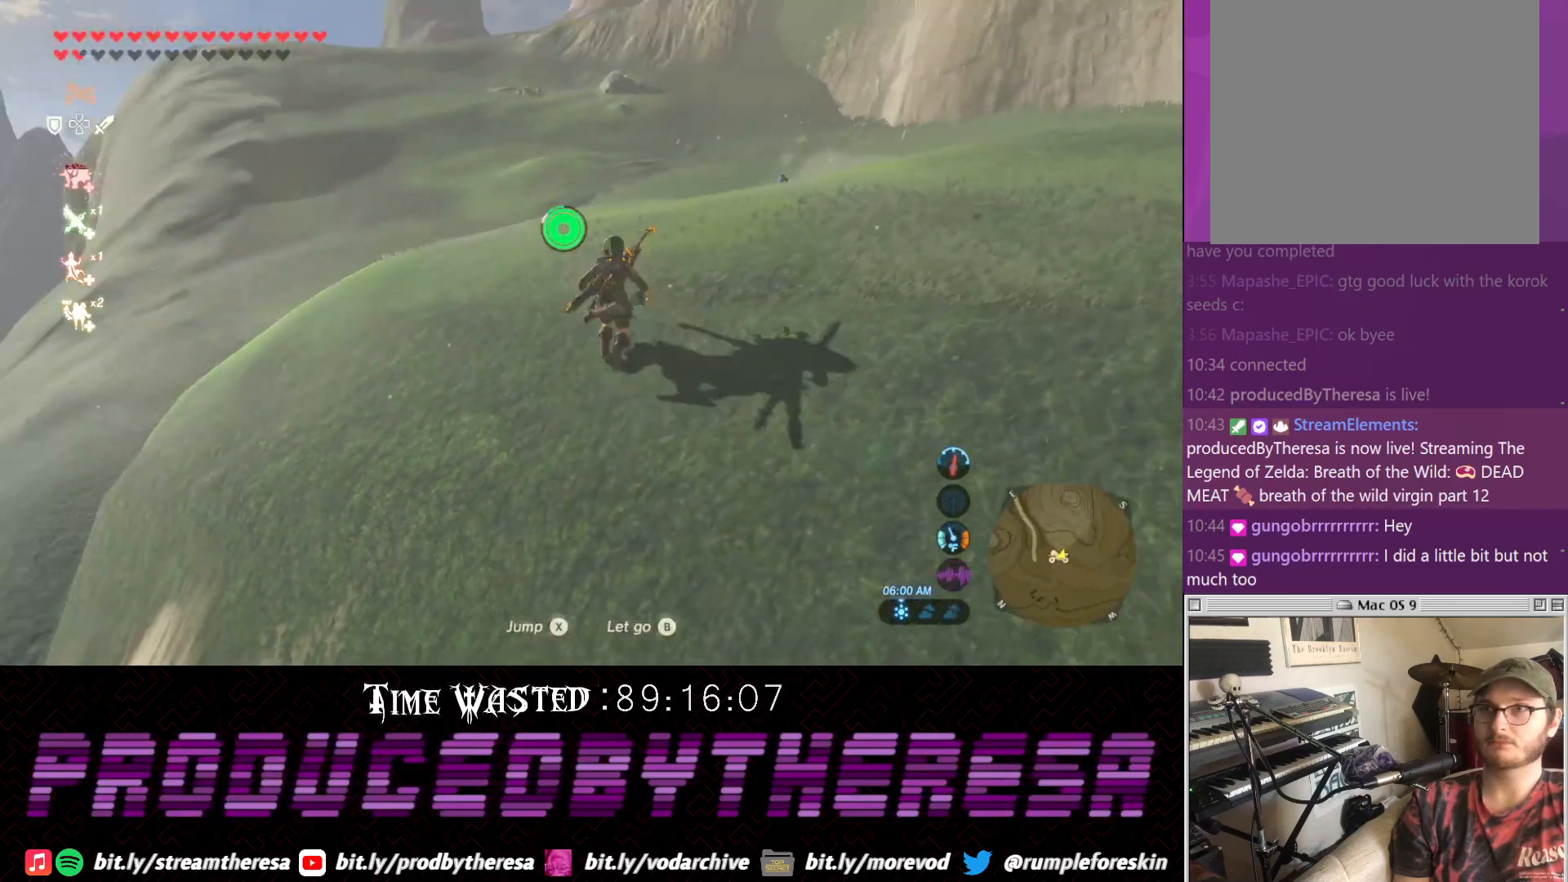
{"dt_ms": 500, "buttons": ["CROSS"], "left_stick": "up", "right_stick": "center", "events": [[83, "CROSS", "down"]]}
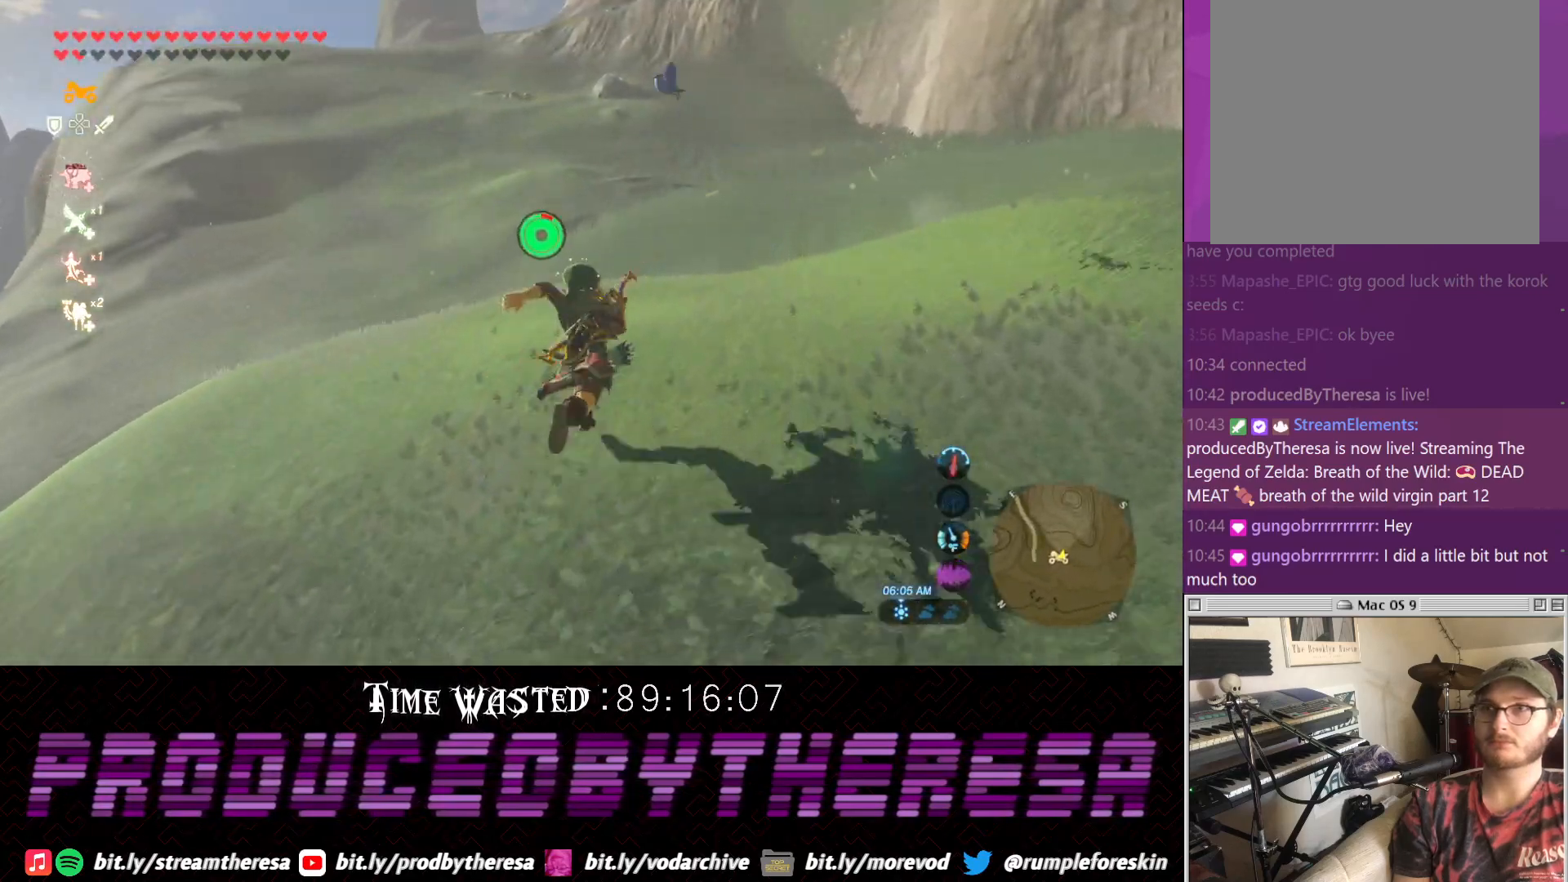
{"dt_ms": 500, "buttons": ["CROSS"], "left_stick": "up", "right_stick": "center", "events": []}
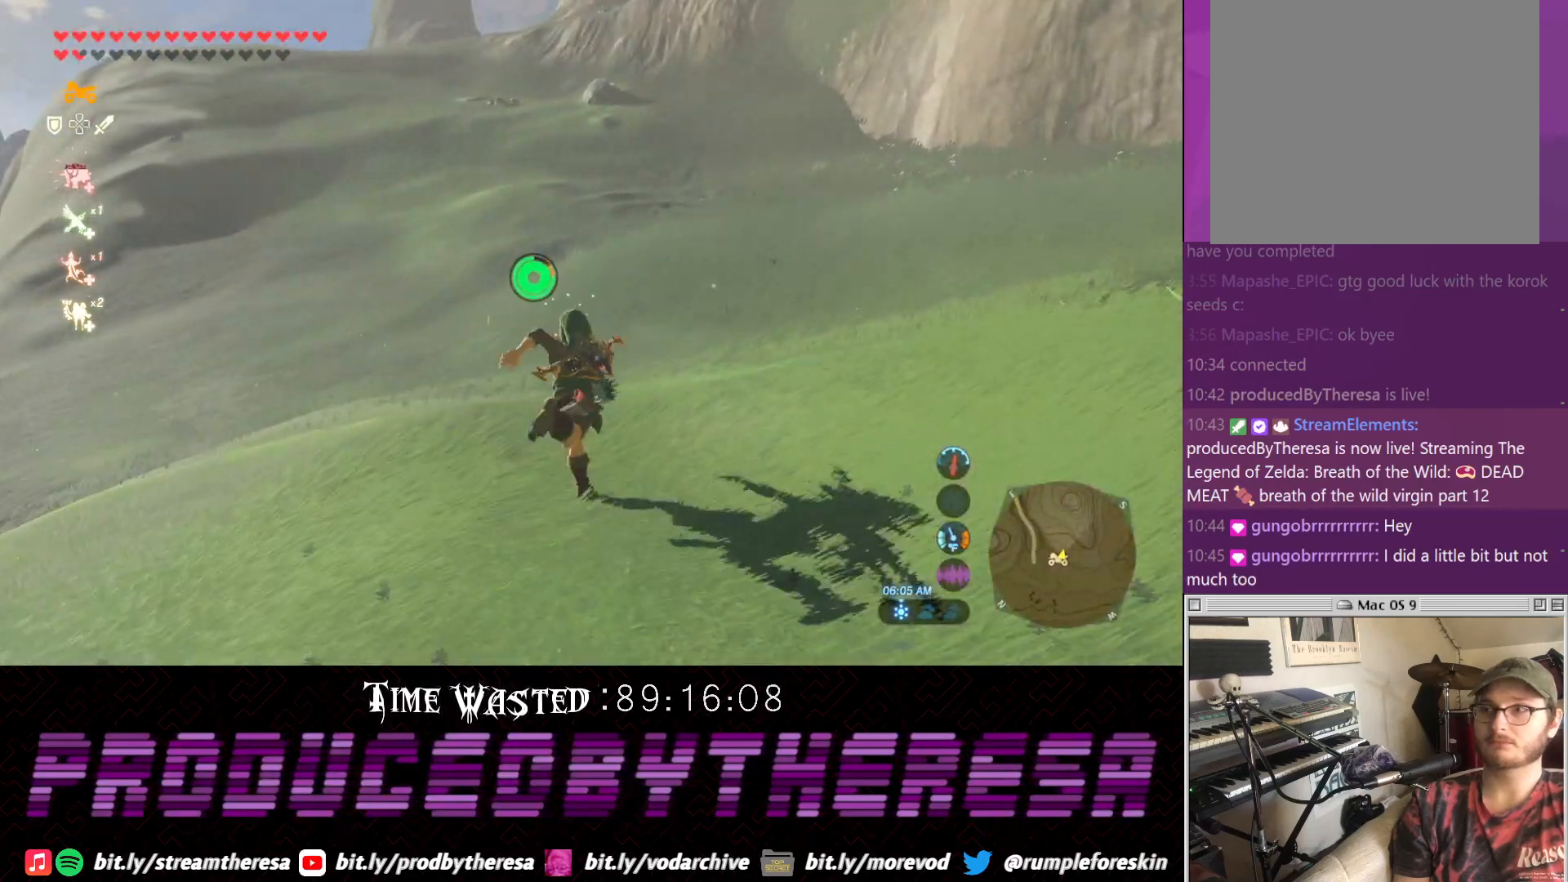
{"dt_ms": 500, "buttons": ["CROSS"], "left_stick": "up", "right_stick": "center", "events": []}
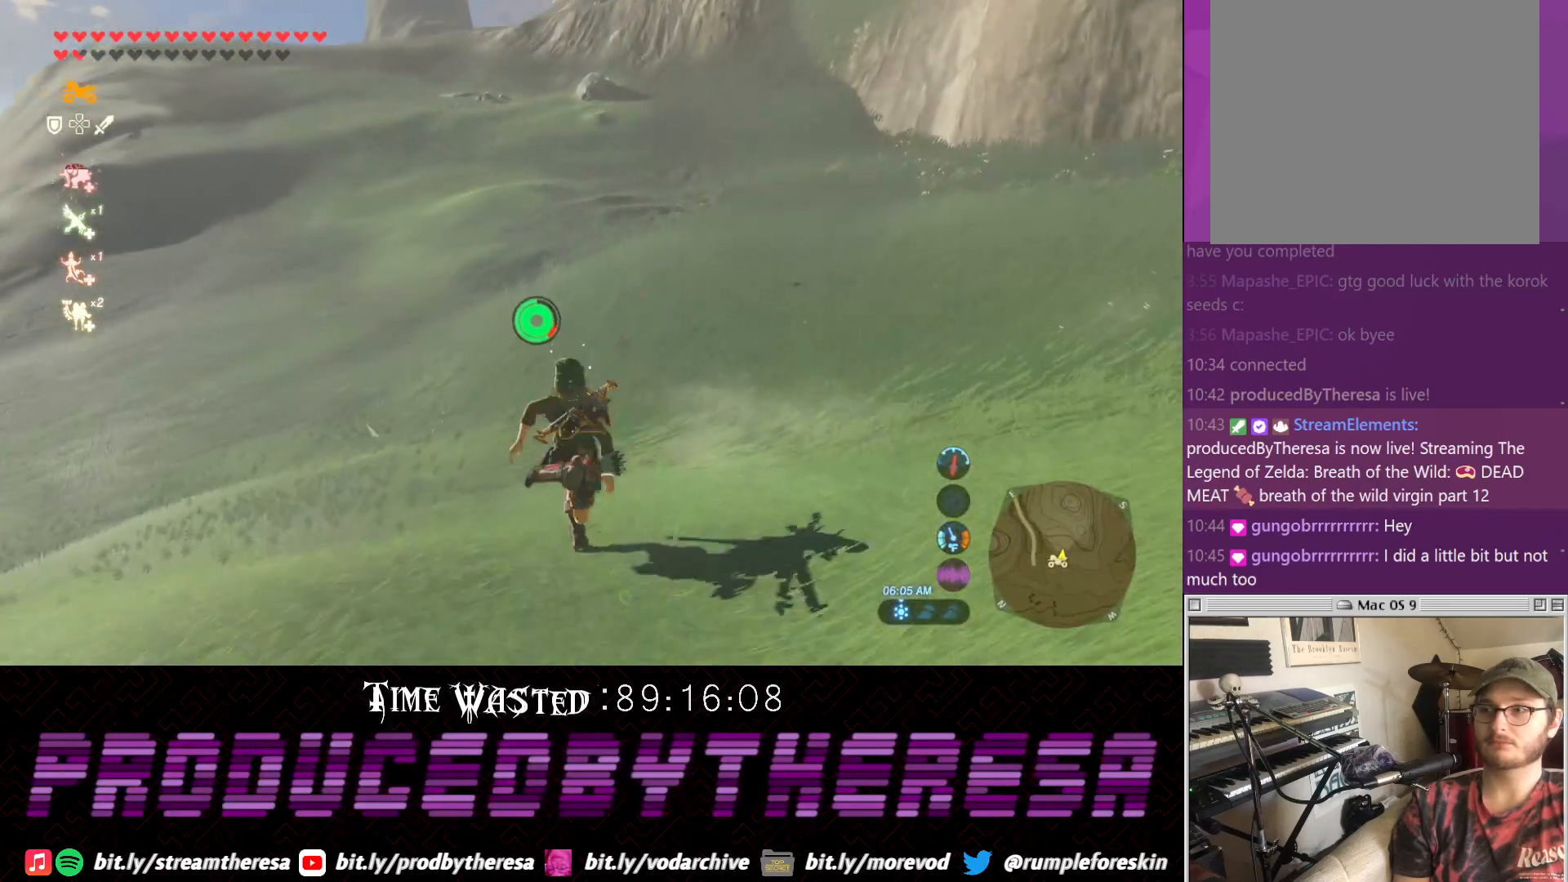
{"dt_ms": 500, "buttons": ["CROSS"], "left_stick": "up", "right_stick": "center", "events": [[233, "CROSS", "up"], [233, "right_stick", "down-left"], [483, "CROSS", "down"], [483, "right_stick", "center"]]}
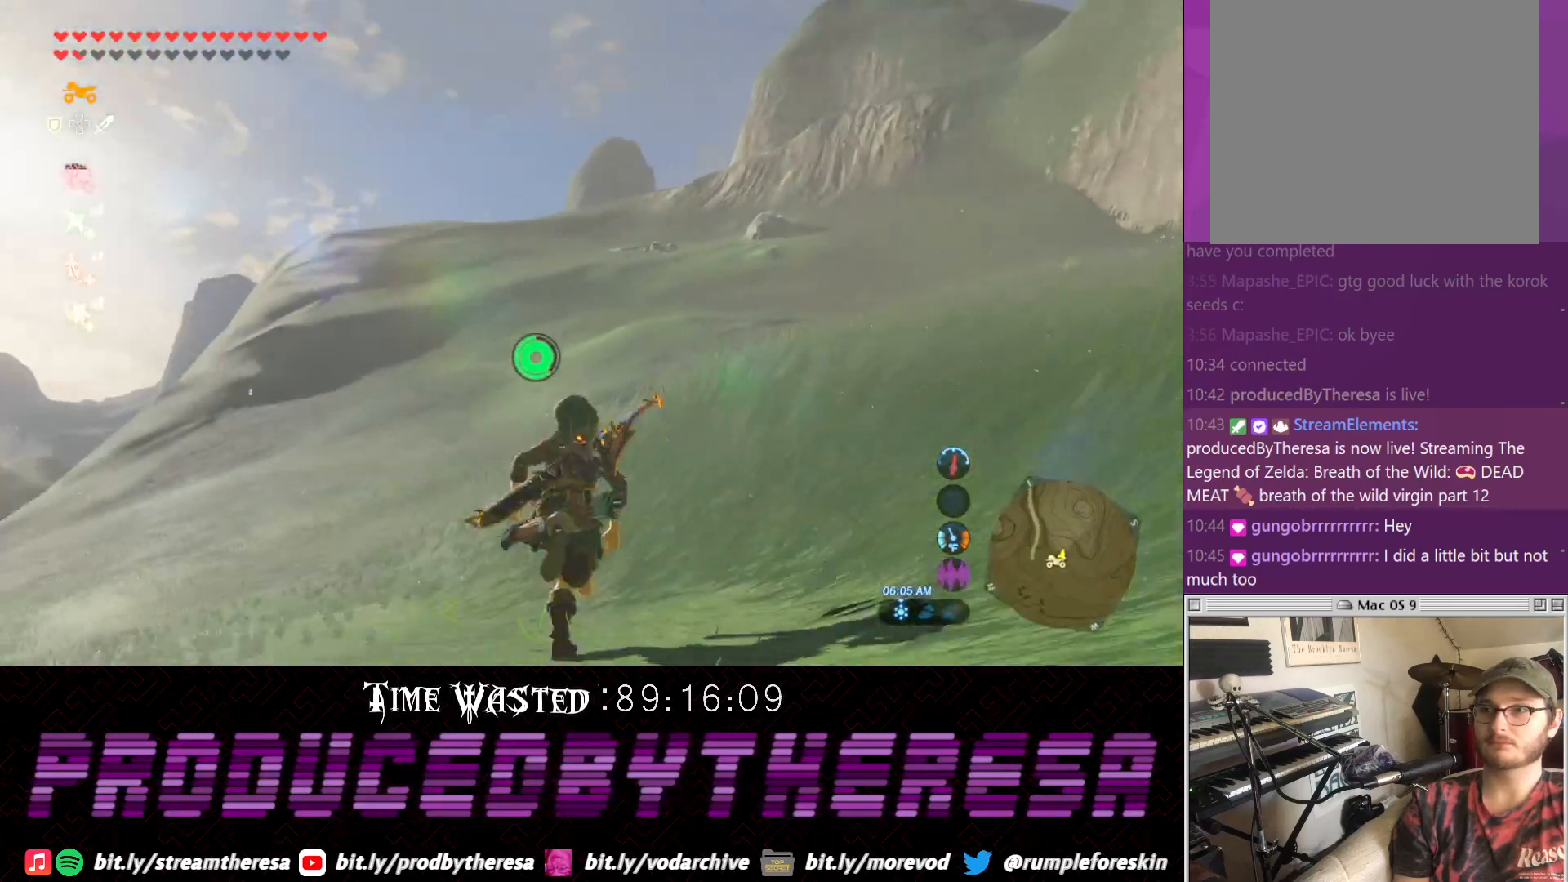
{"dt_ms": 500, "buttons": ["CROSS"], "left_stick": "up", "right_stick": "center", "events": []}
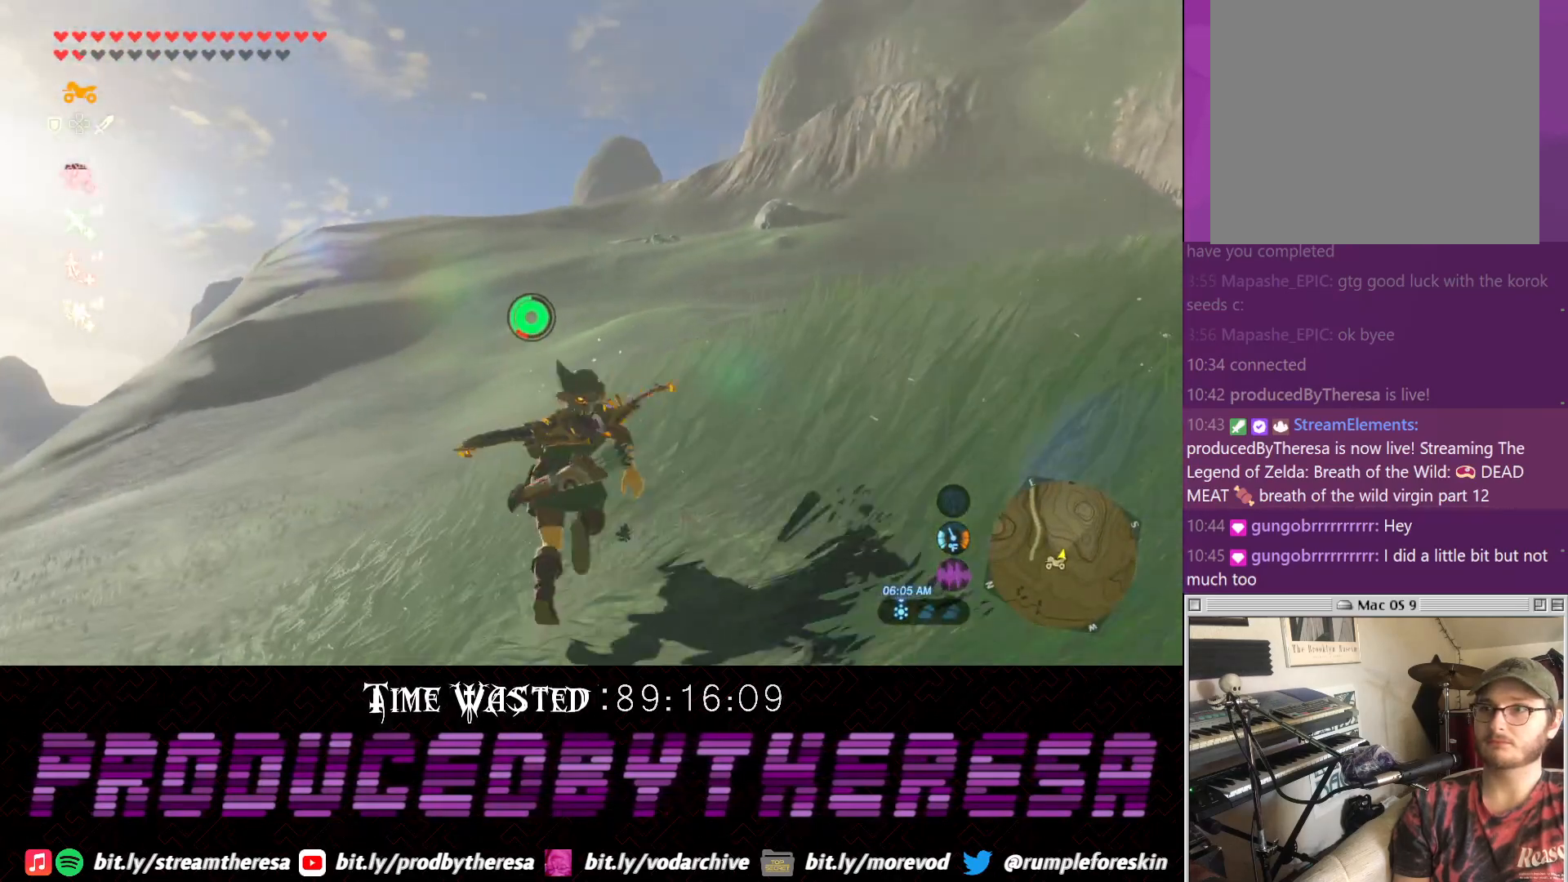
{"dt_ms": 500, "buttons": ["CROSS"], "left_stick": "up", "right_stick": "center", "events": []}
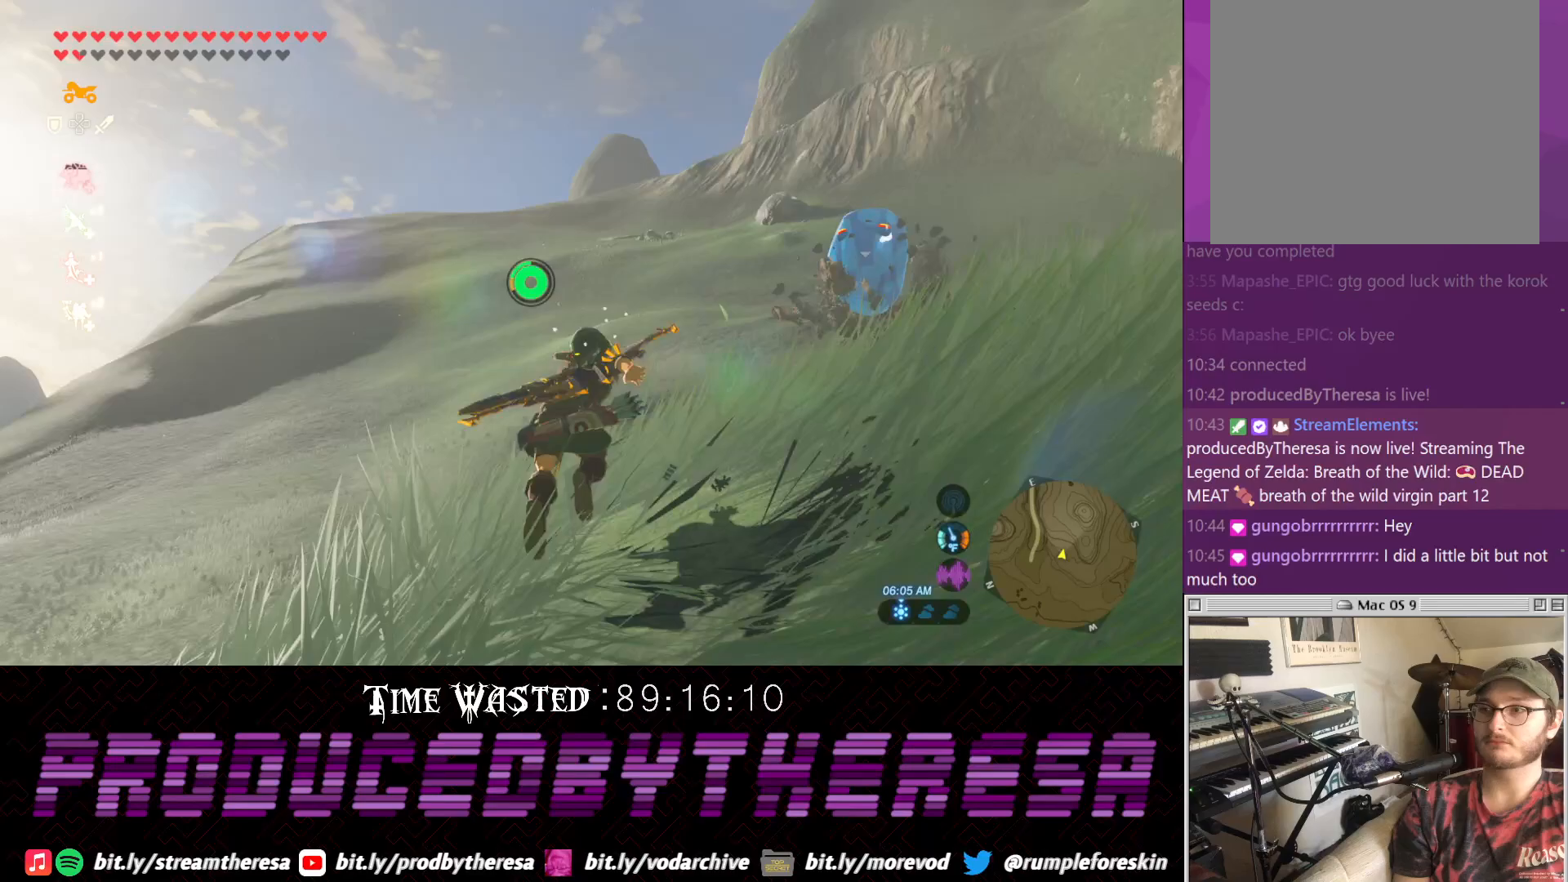
{"dt_ms": 500, "buttons": ["CROSS"], "left_stick": "up-right", "right_stick": "center", "events": [[400, "left_stick", "up-right"]]}
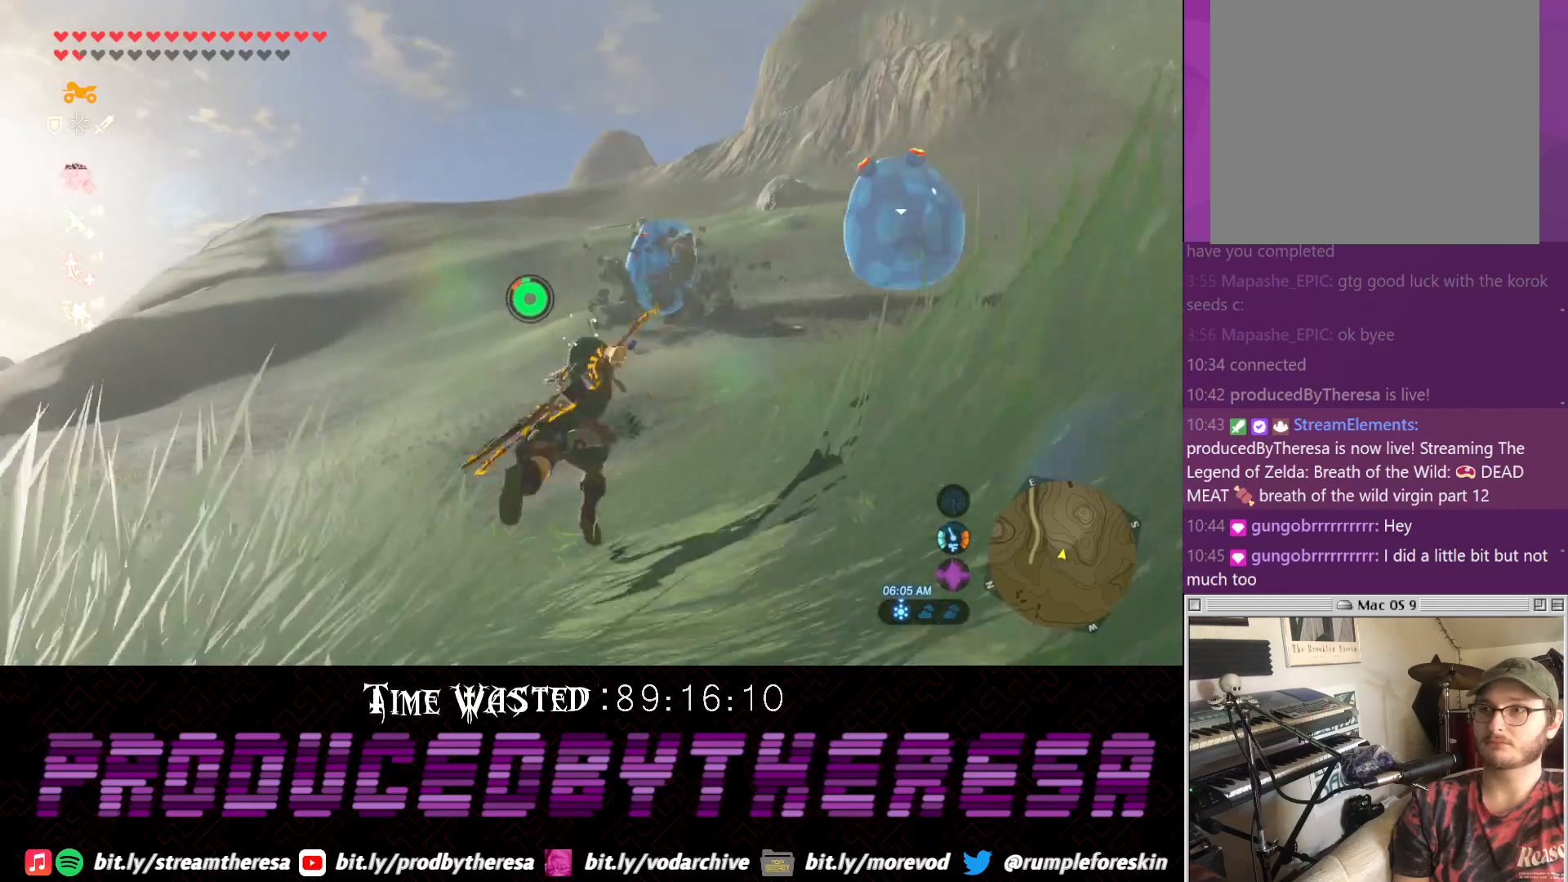
{"dt_ms": 500, "buttons": ["CROSS"], "left_stick": "up-right", "right_stick": "center", "events": []}
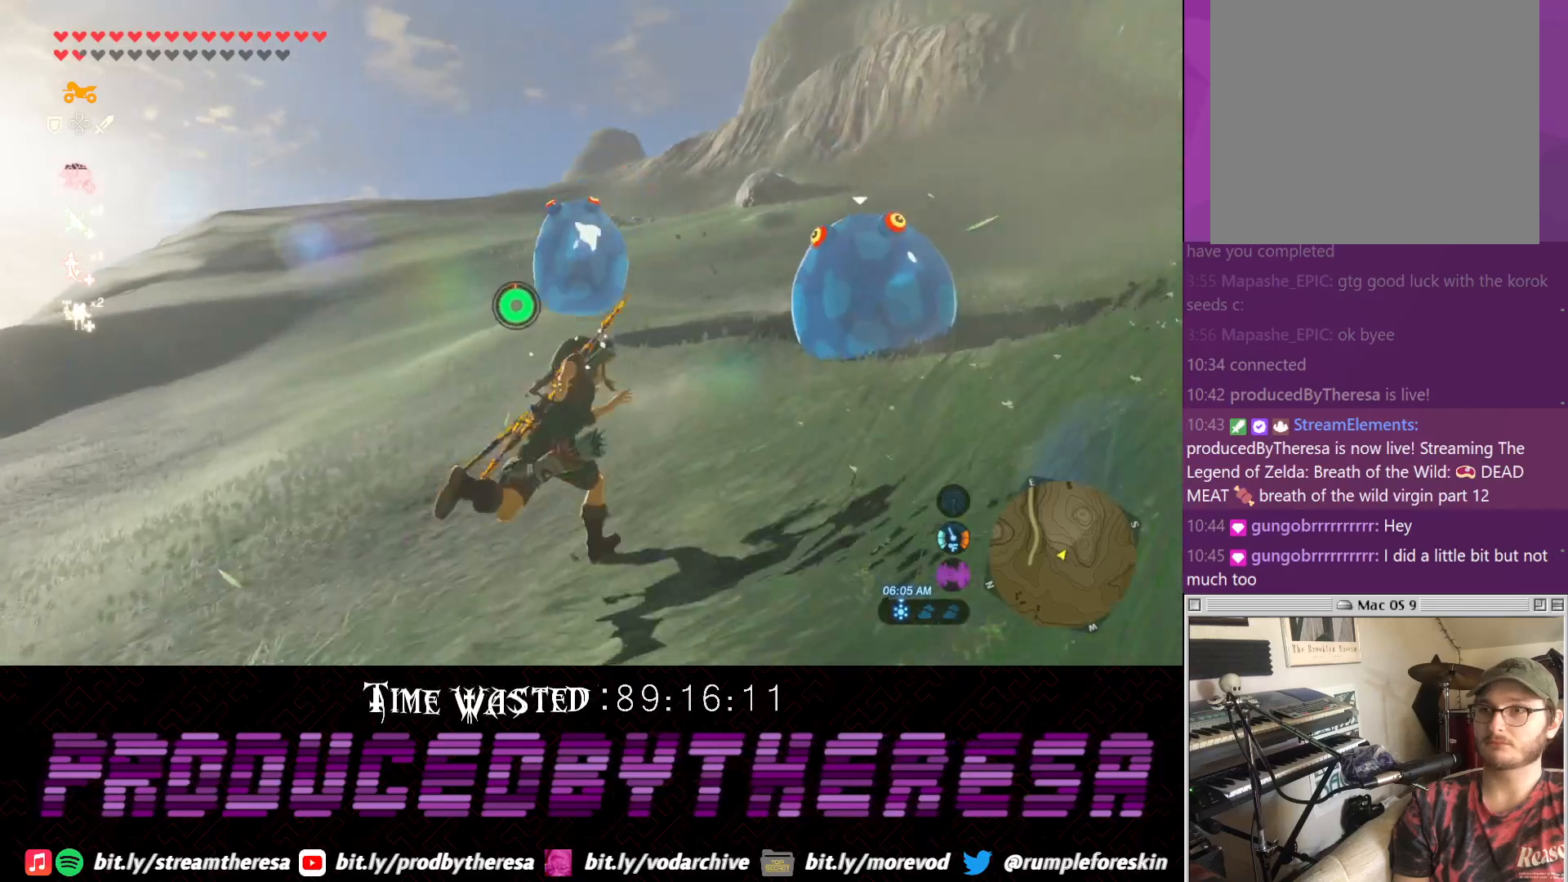
{"dt_ms": 500, "buttons": [], "left_stick": "up-right", "right_stick": "center", "events": [[367, "SQUARE", "down"], [417, "CROSS", "up"], [483, "SQUARE", "up"]]}
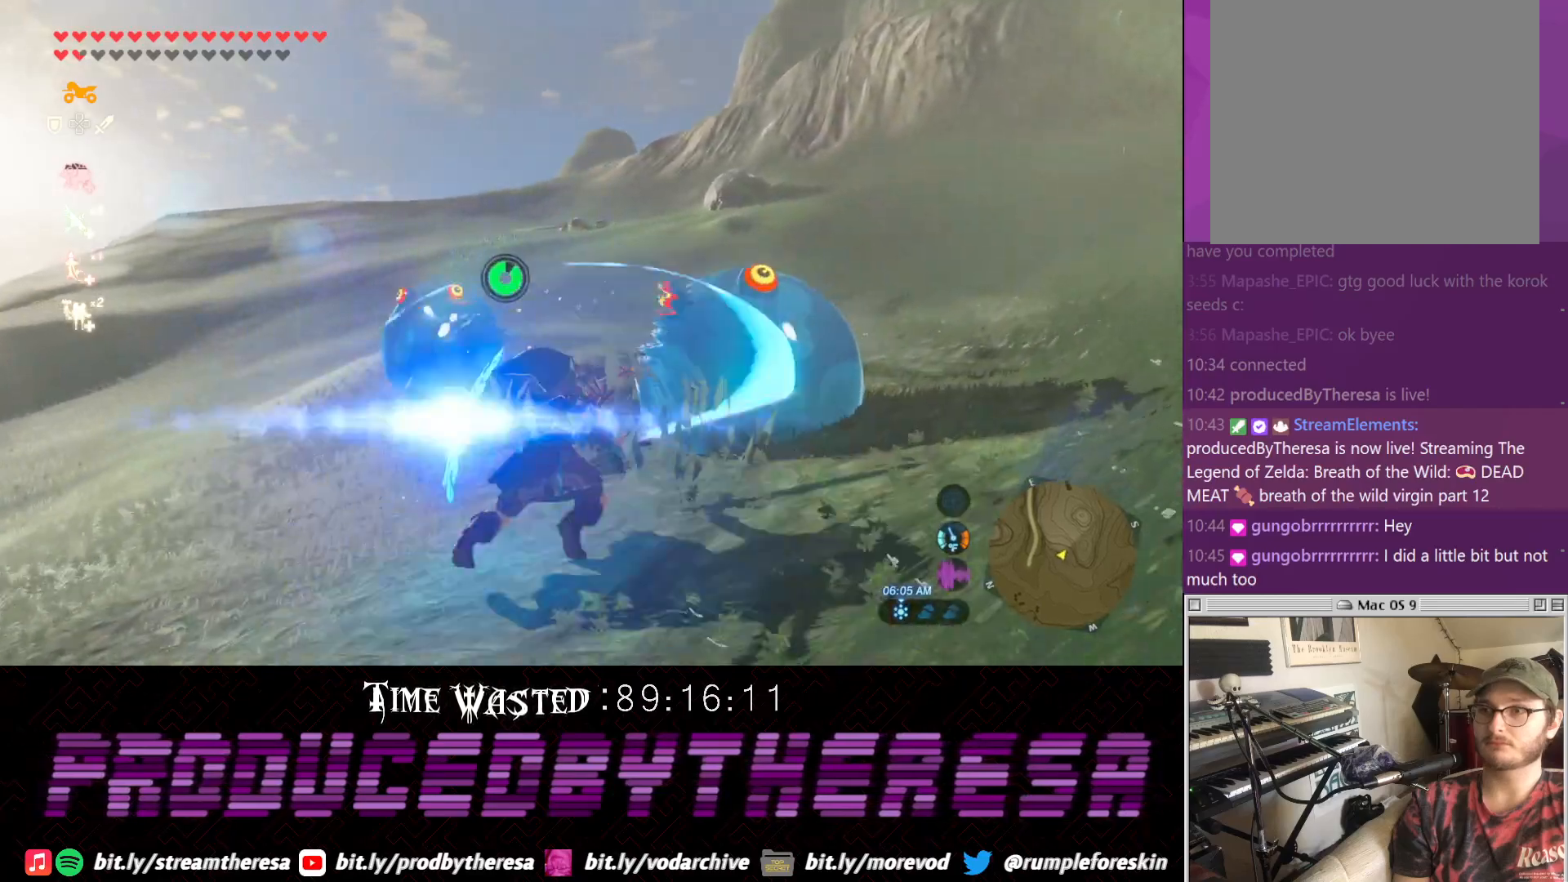
{"dt_ms": 500, "buttons": [], "left_stick": "up", "right_stick": "center", "events": [[50, "SQUARE", "down"], [100, "left_stick", "up"], [167, "SQUARE", "up"]]}
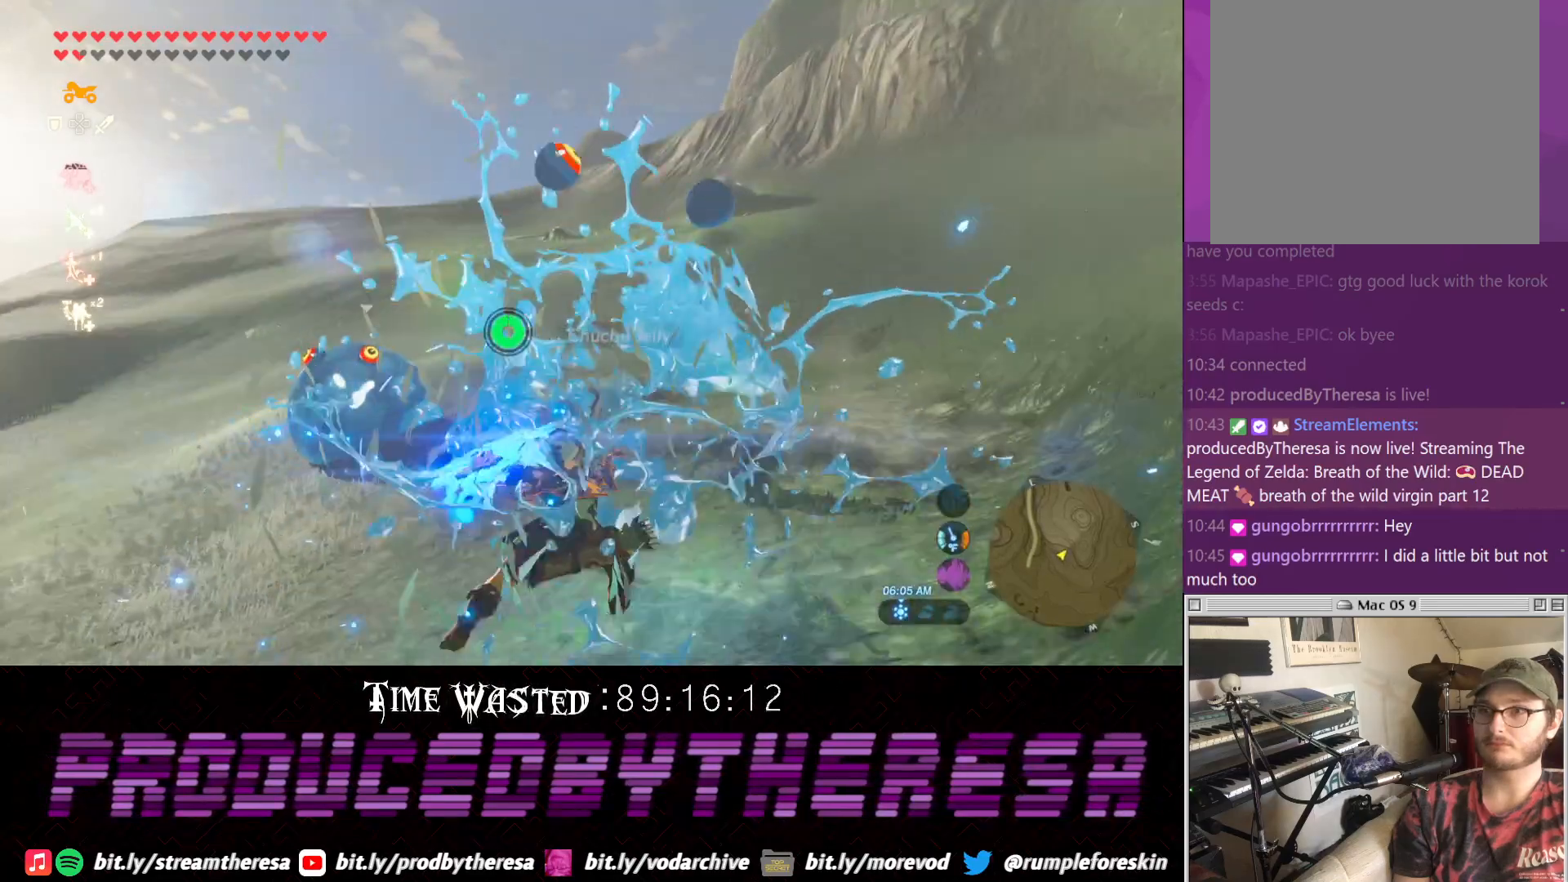
{"dt_ms": 500, "buttons": [], "left_stick": "up", "right_stick": "center", "events": [[117, "right_stick", "up"], [167, "left_stick", "up-left"], [383, "right_stick", "center"], [500, "left_stick", "up"]]}
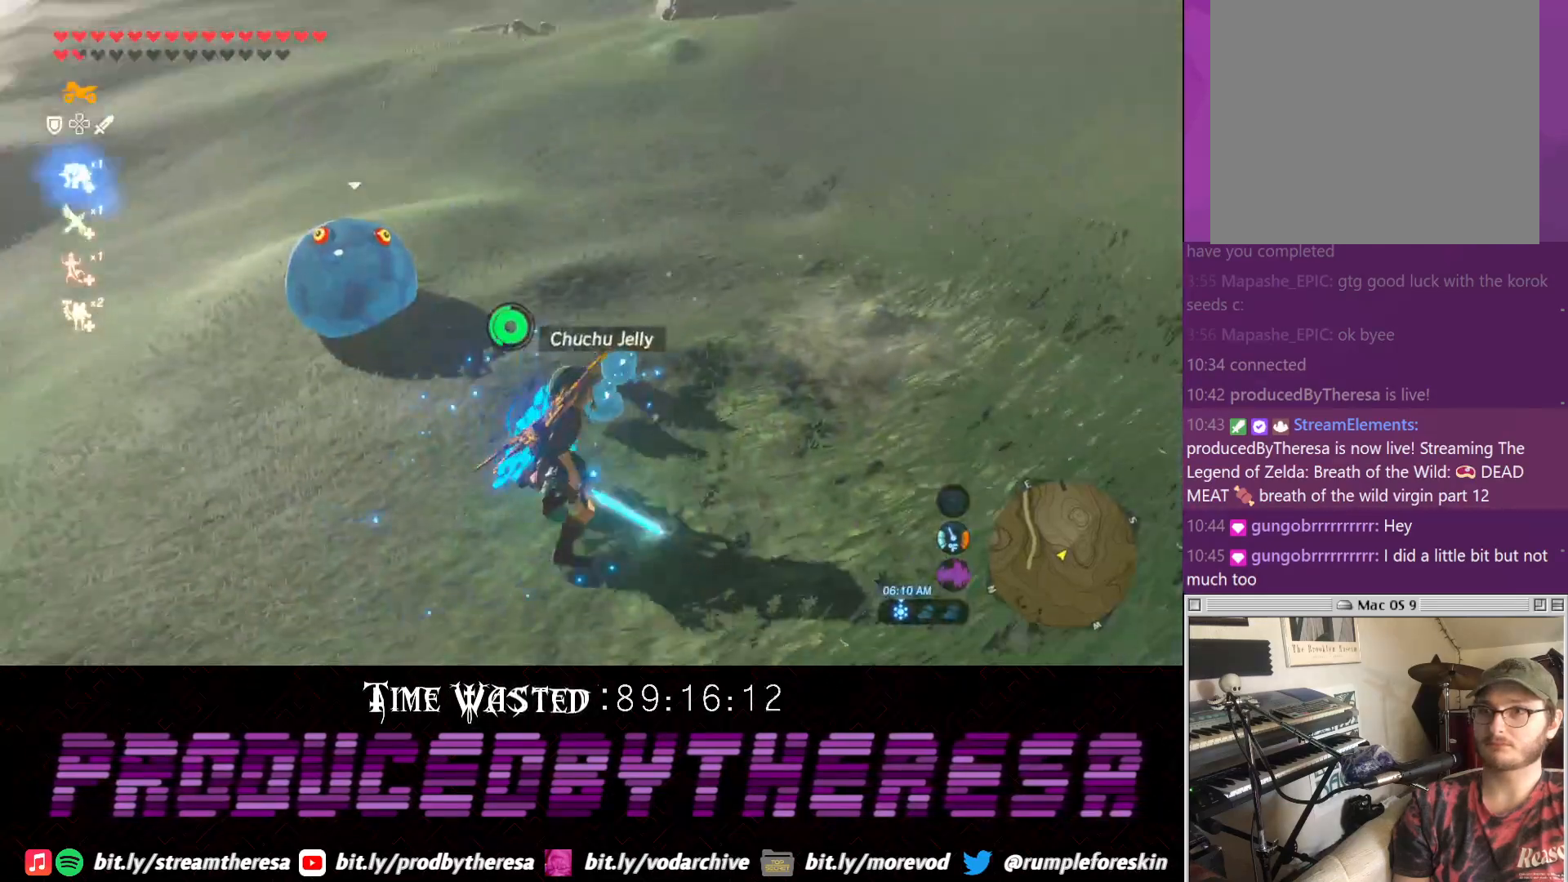
{"dt_ms": 500, "buttons": [], "left_stick": "up", "right_stick": "center", "events": []}
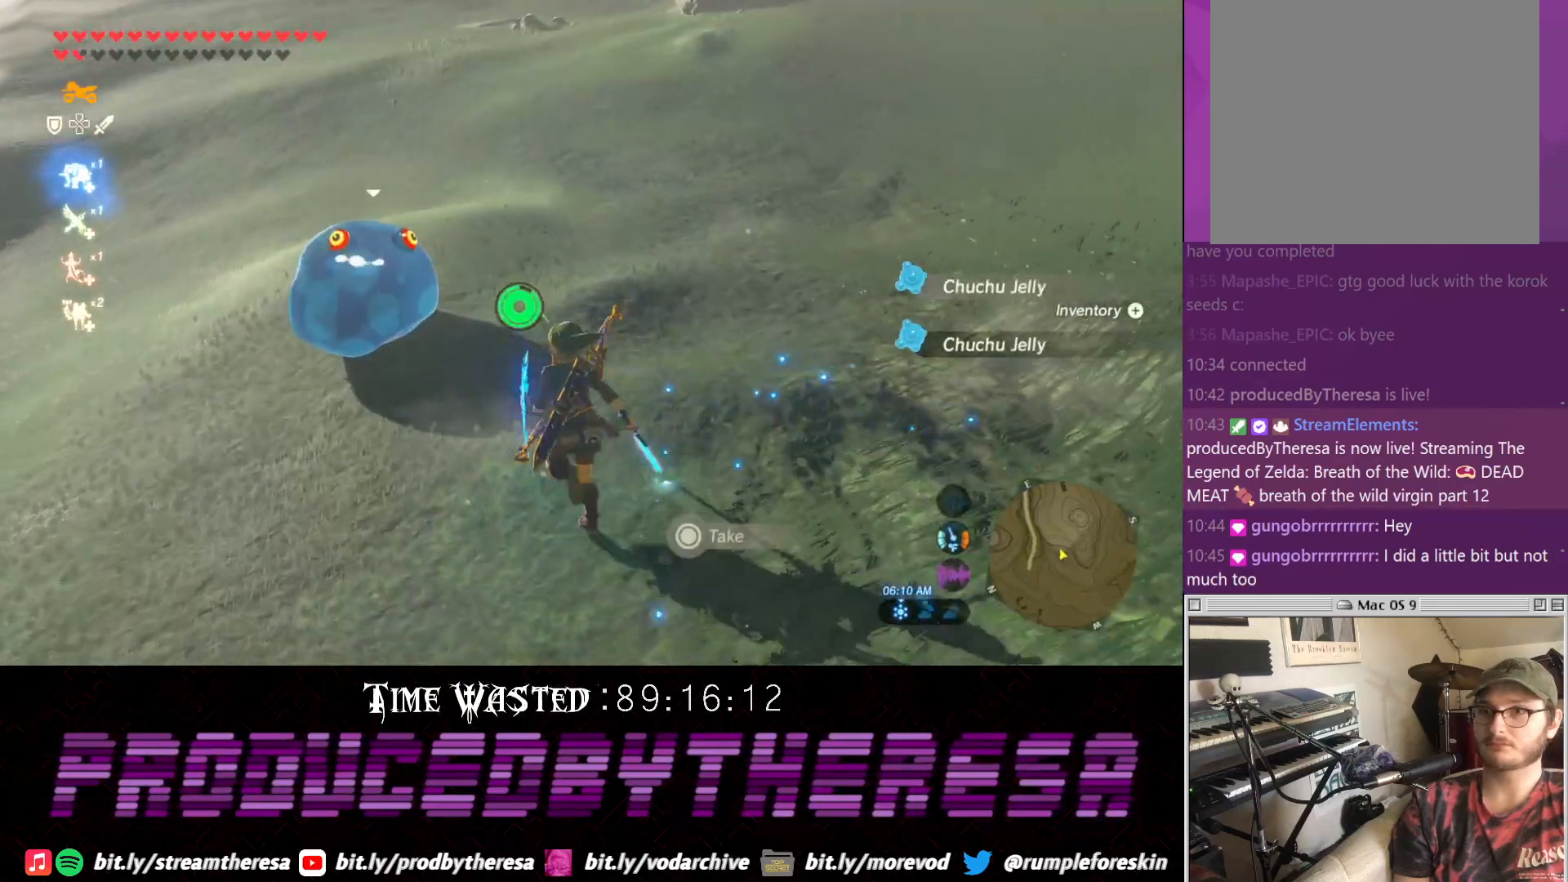
{"dt_ms": 500, "buttons": [], "left_stick": "up", "right_stick": "center", "events": [[200, "SQUARE", "down"], [267, "SQUARE", "up"], [333, "SQUARE", "down"], [400, "SQUARE", "up"]]}
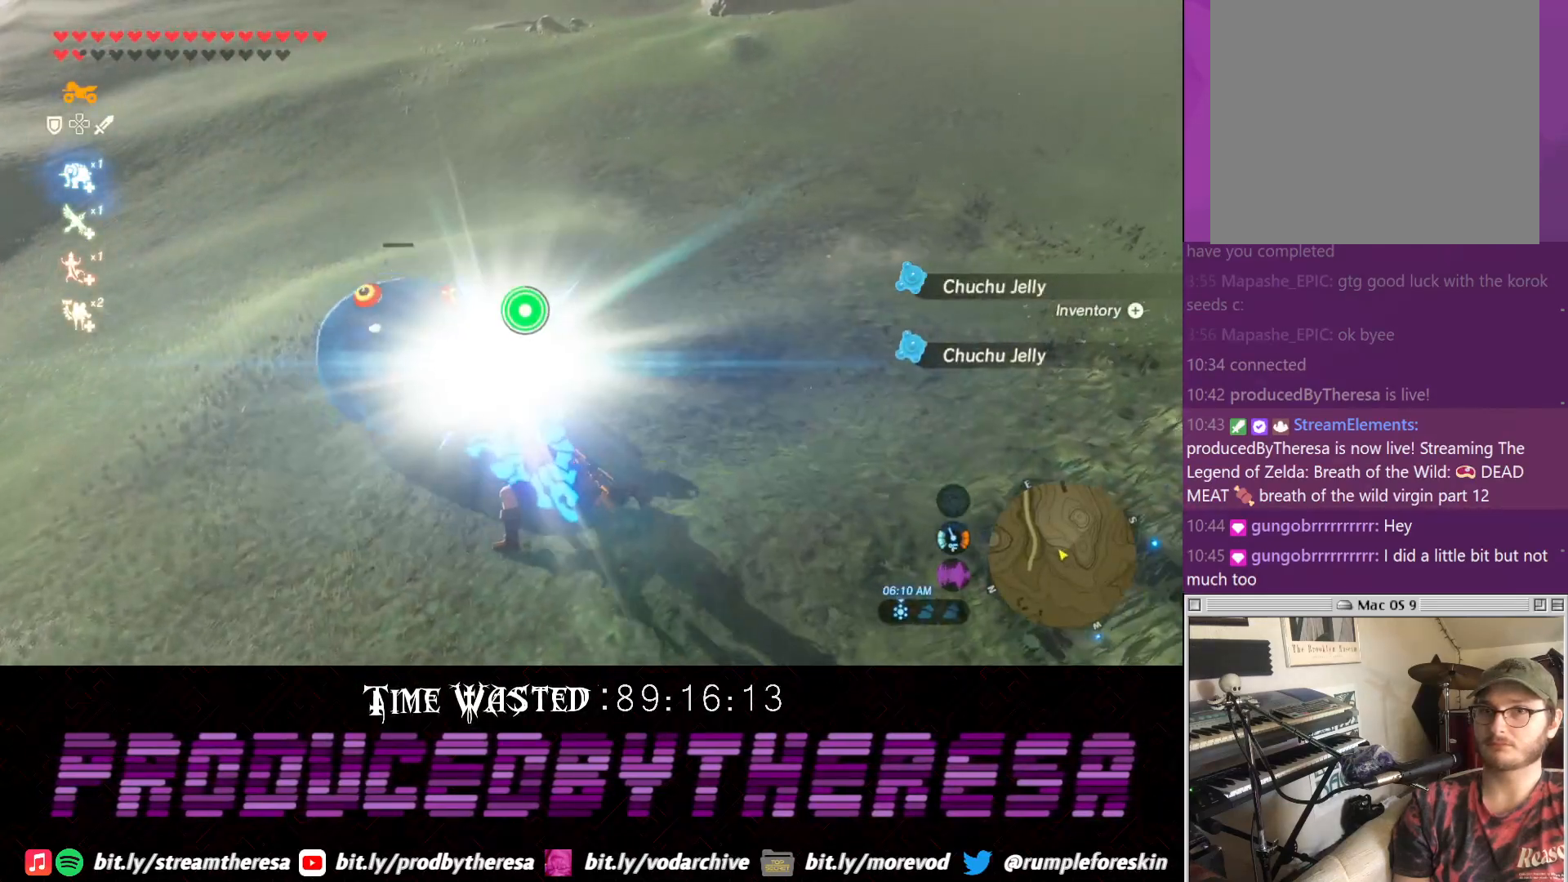
{"dt_ms": 500, "buttons": [], "left_stick": "left", "right_stick": "up", "events": [[267, "left_stick", "center"], [267, "right_stick", "up"], [400, "left_stick", "left"]]}
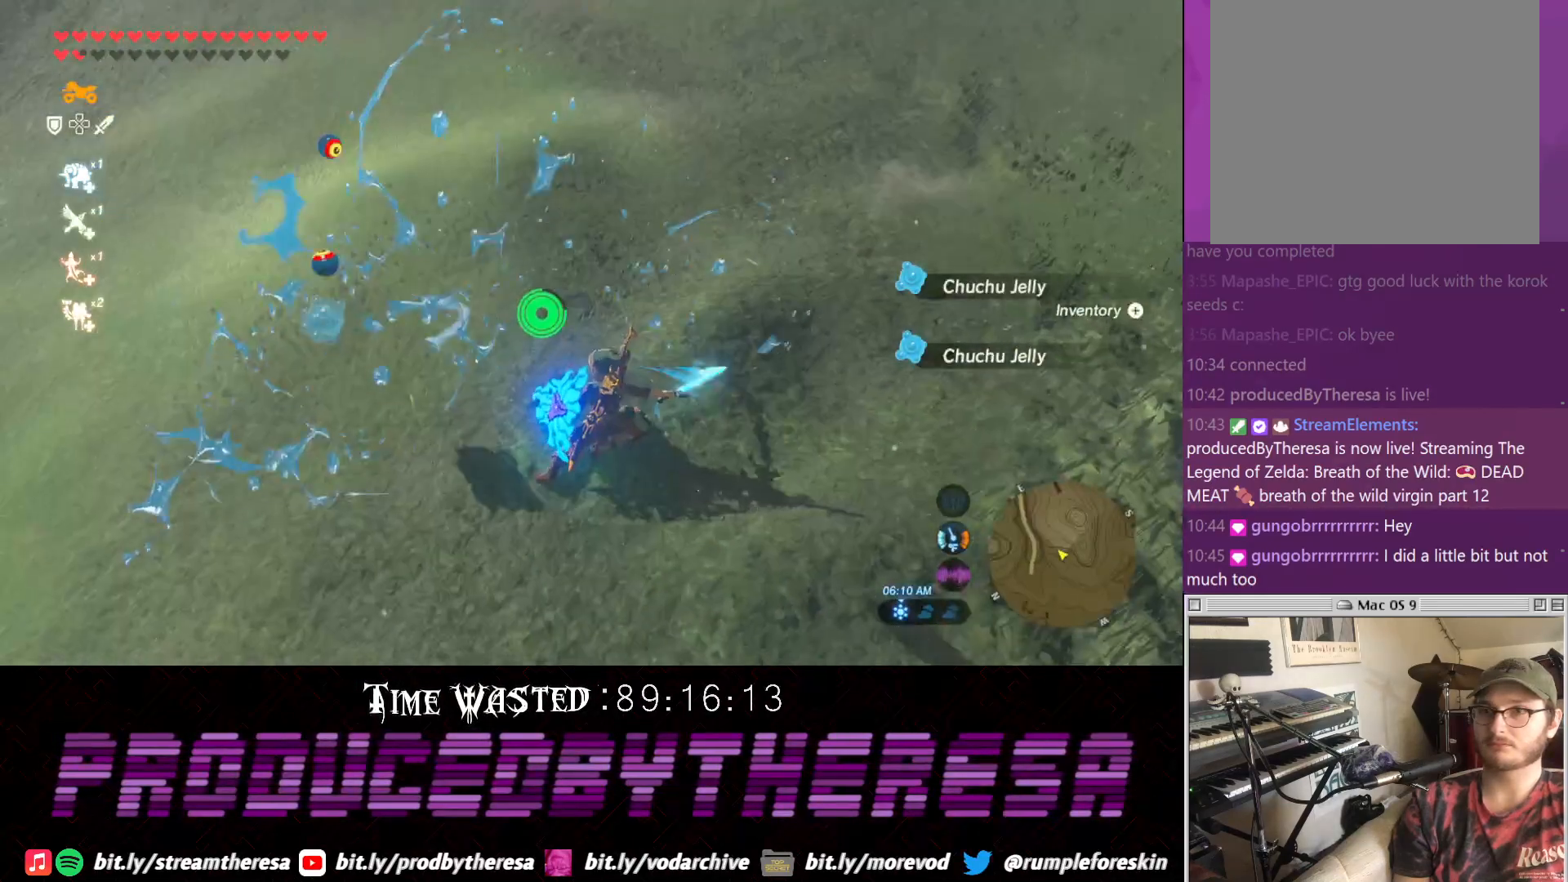
{"dt_ms": 500, "buttons": [], "left_stick": "left", "right_stick": "center", "events": [[100, "right_stick", "center"]]}
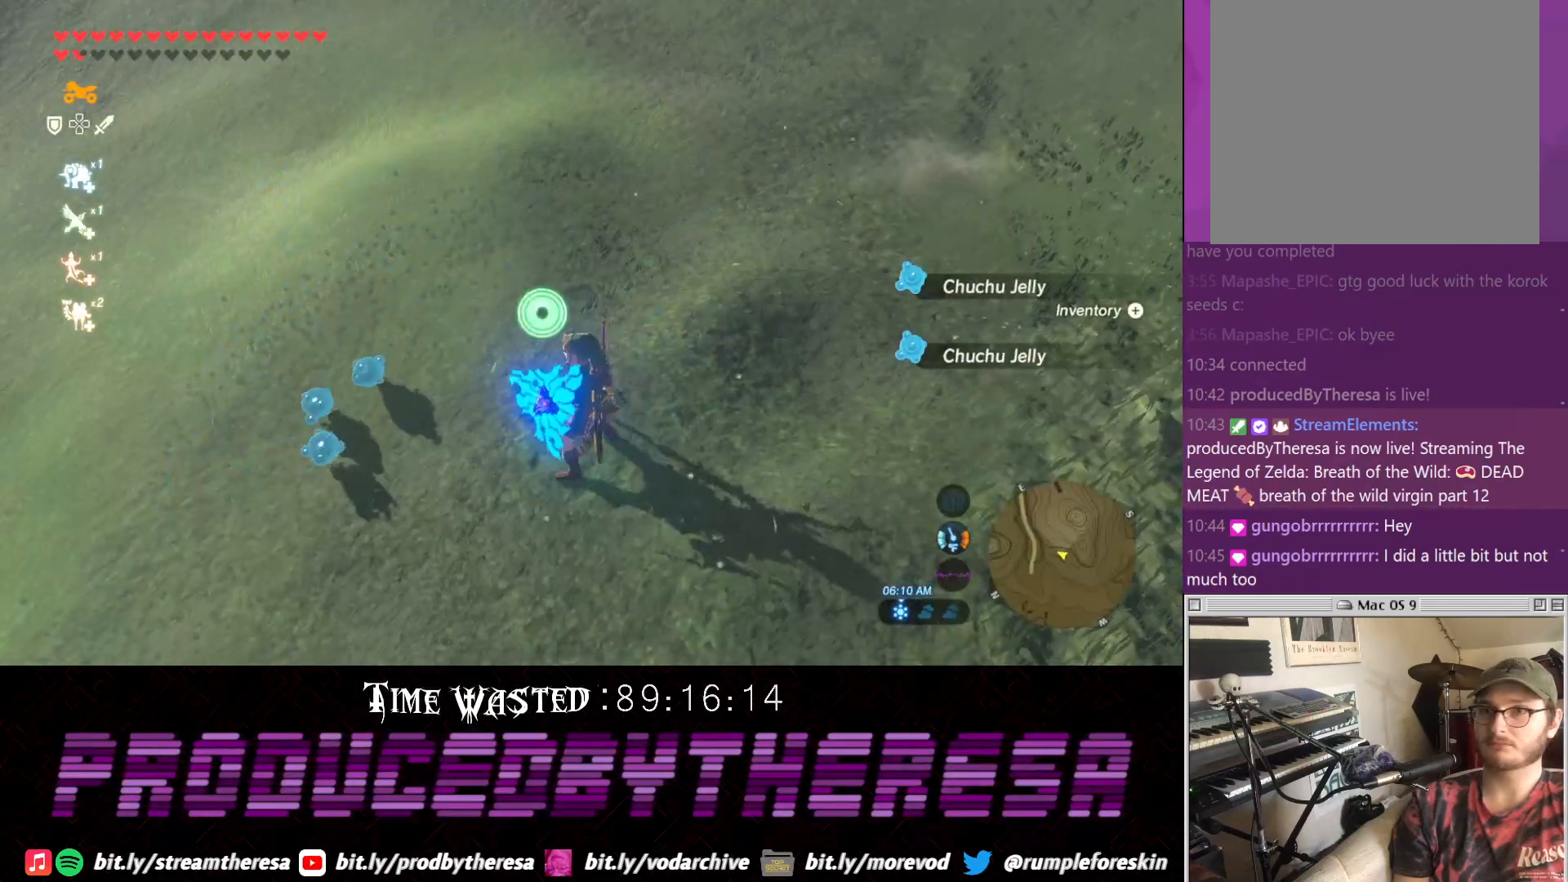
{"dt_ms": 500, "buttons": [], "left_stick": "left", "right_stick": "center"}
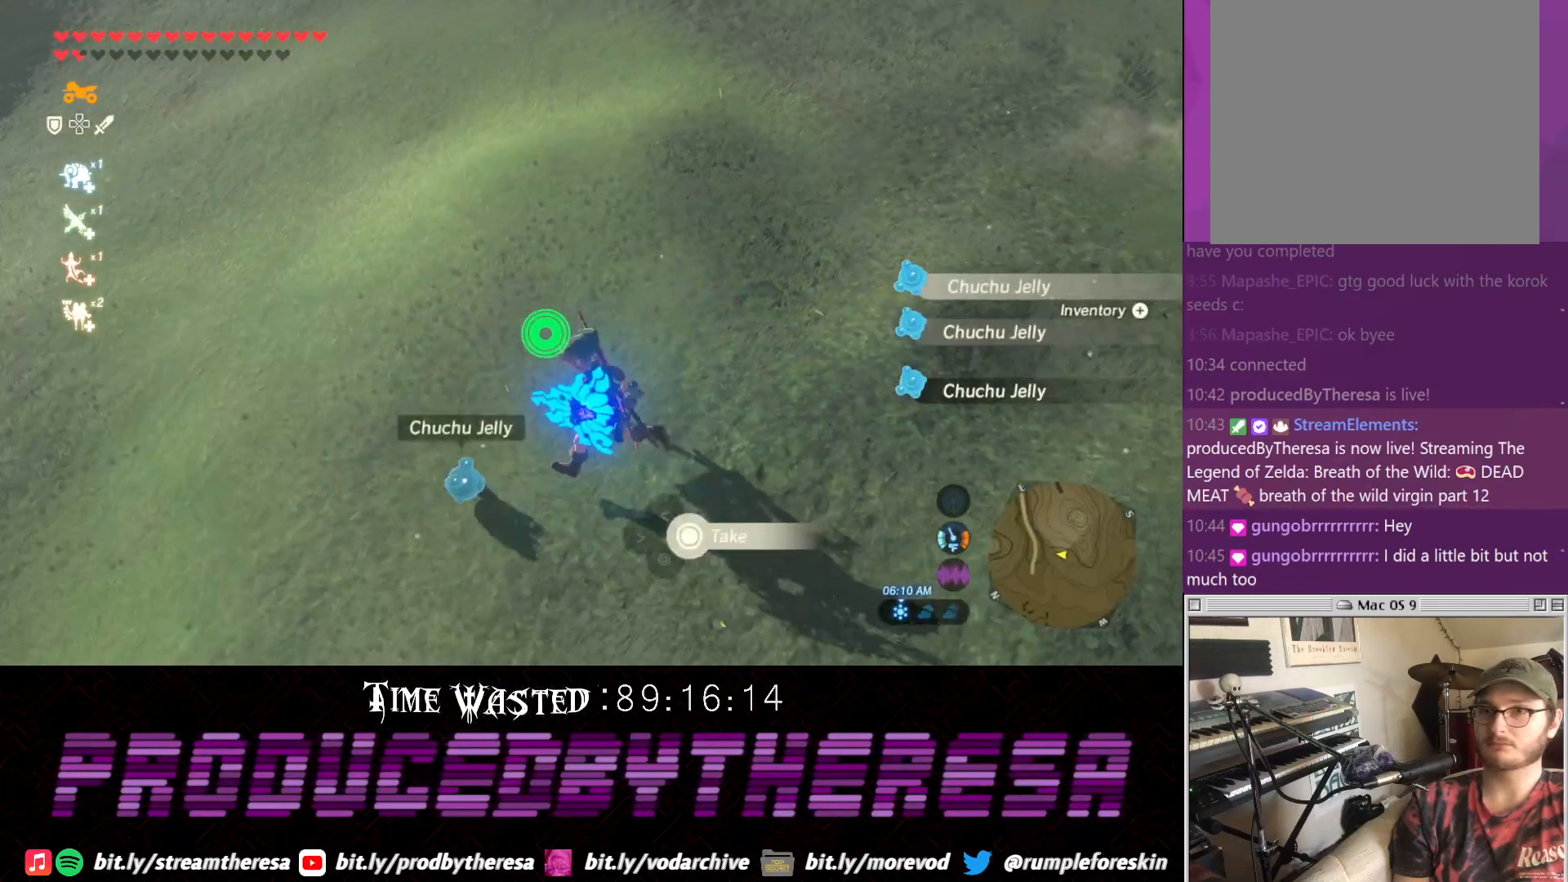
{"dt_ms": 500, "buttons": [], "left_stick": "up", "right_stick": "down", "events": [[117, "left_stick", "up"], [450, "right_stick", "down"]]}
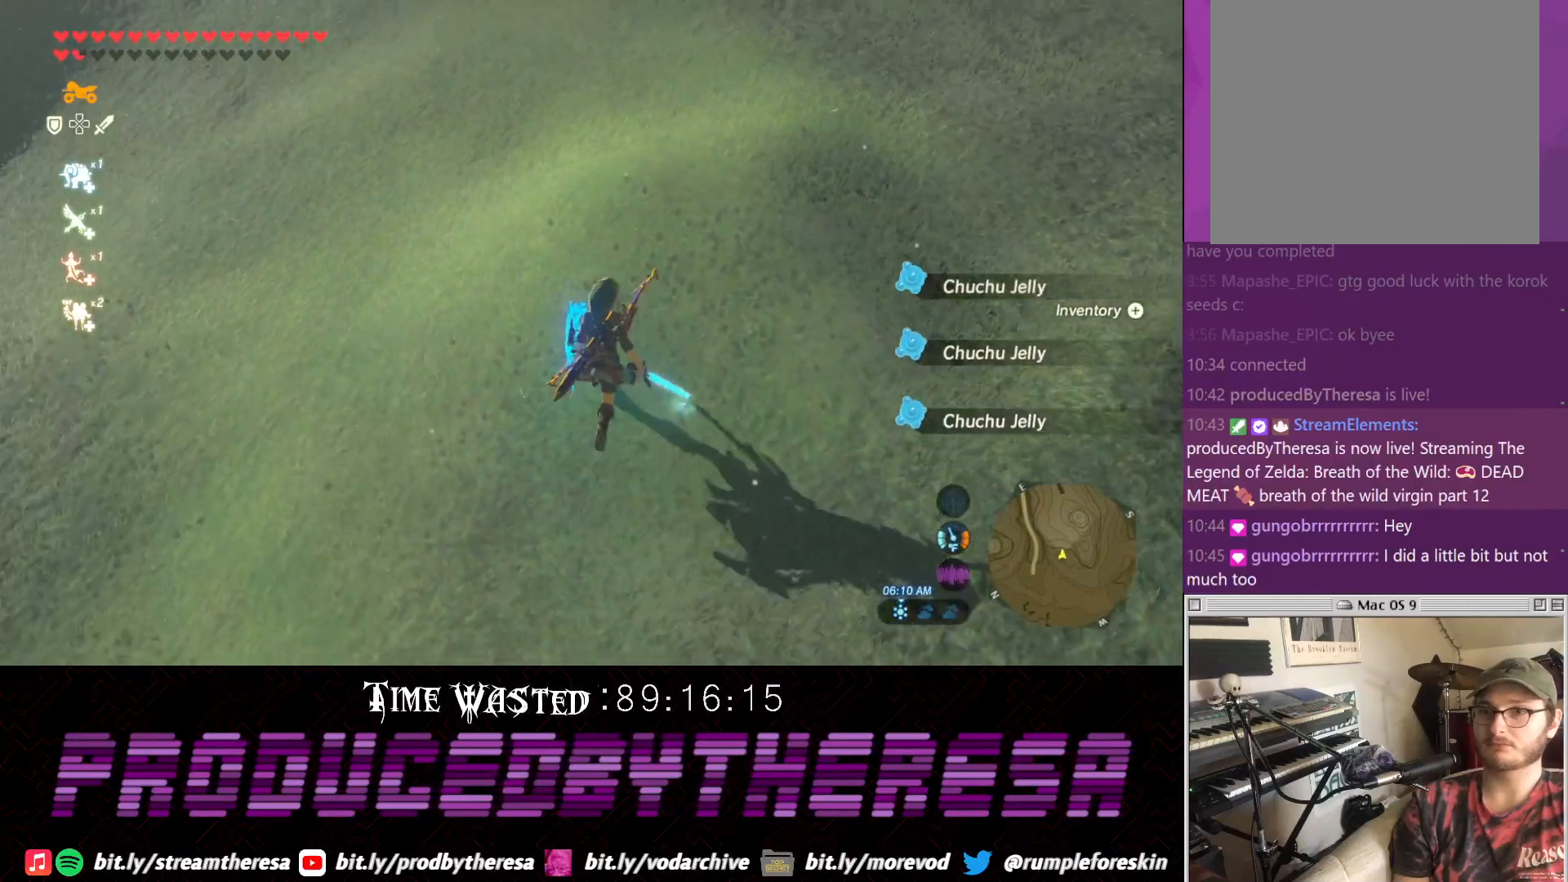
{"dt_ms": 500, "buttons": ["CROSS"], "left_stick": "up", "right_stick": "center", "events": [[433, "right_stick", "center"], [500, "CROSS", "down"]]}
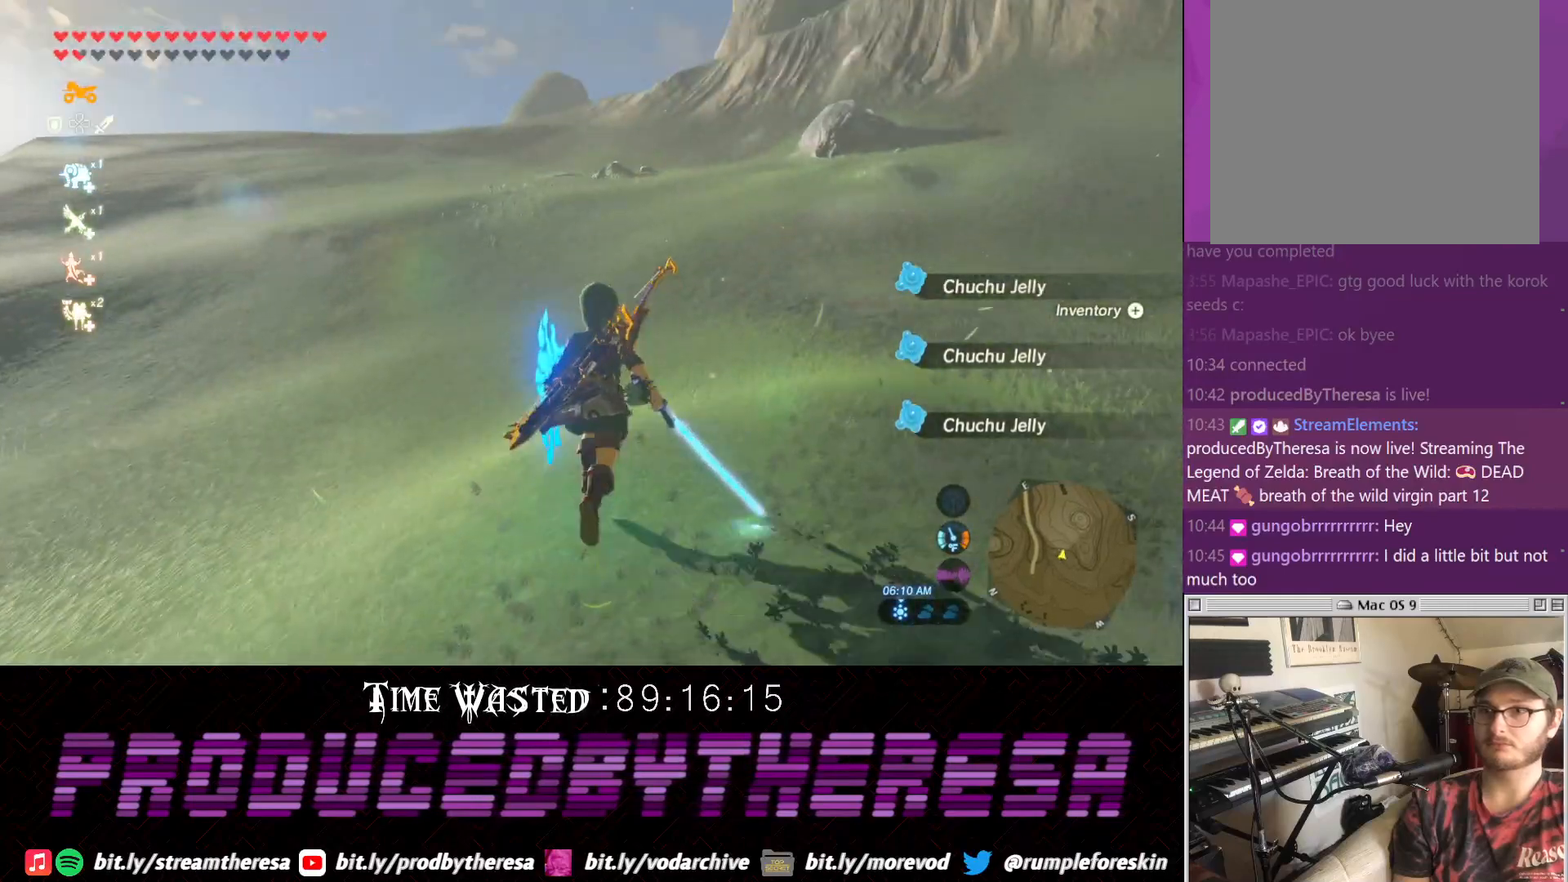
{"dt_ms": 500, "buttons": ["CROSS"], "left_stick": "up", "right_stick": "center", "events": []}
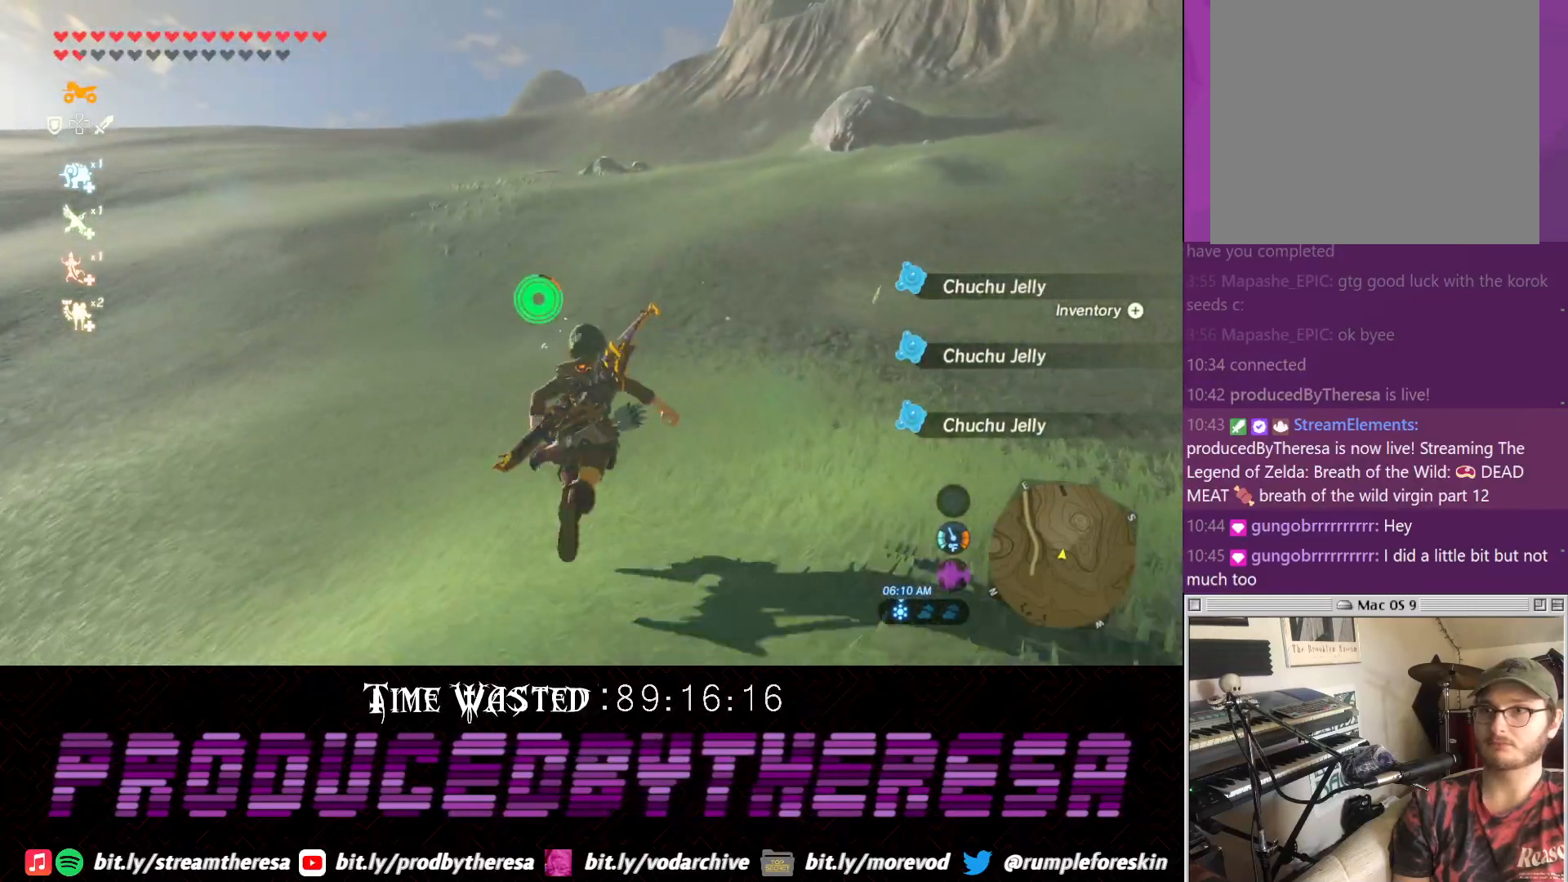
{"dt_ms": 500, "buttons": ["CROSS"], "left_stick": "up", "right_stick": "center", "events": []}
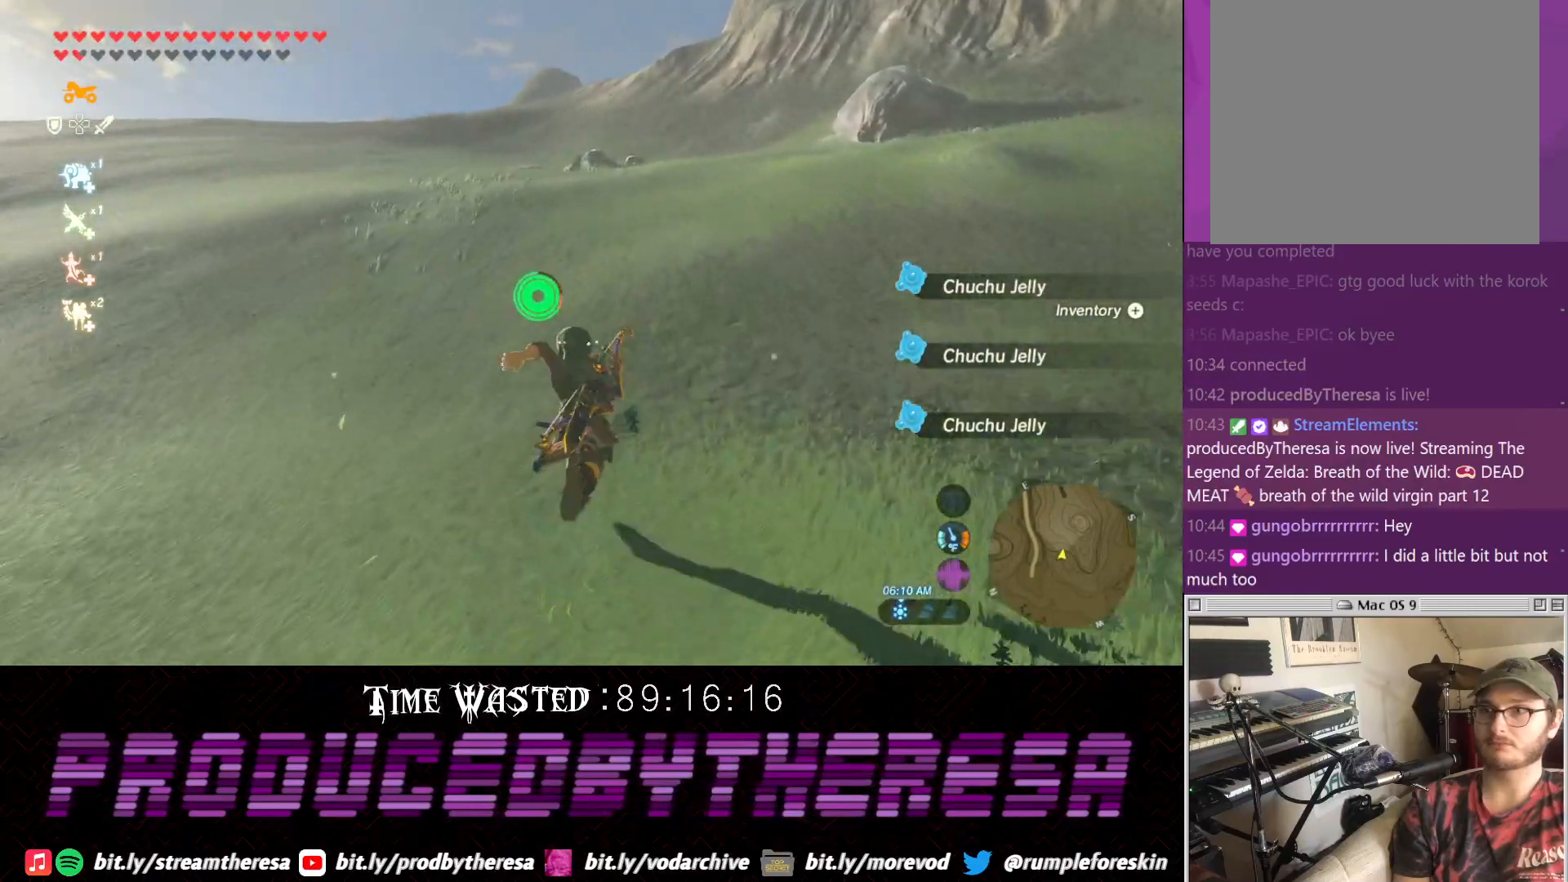
{"dt_ms": 500, "buttons": ["CROSS"], "left_stick": "up", "right_stick": "center", "events": []}